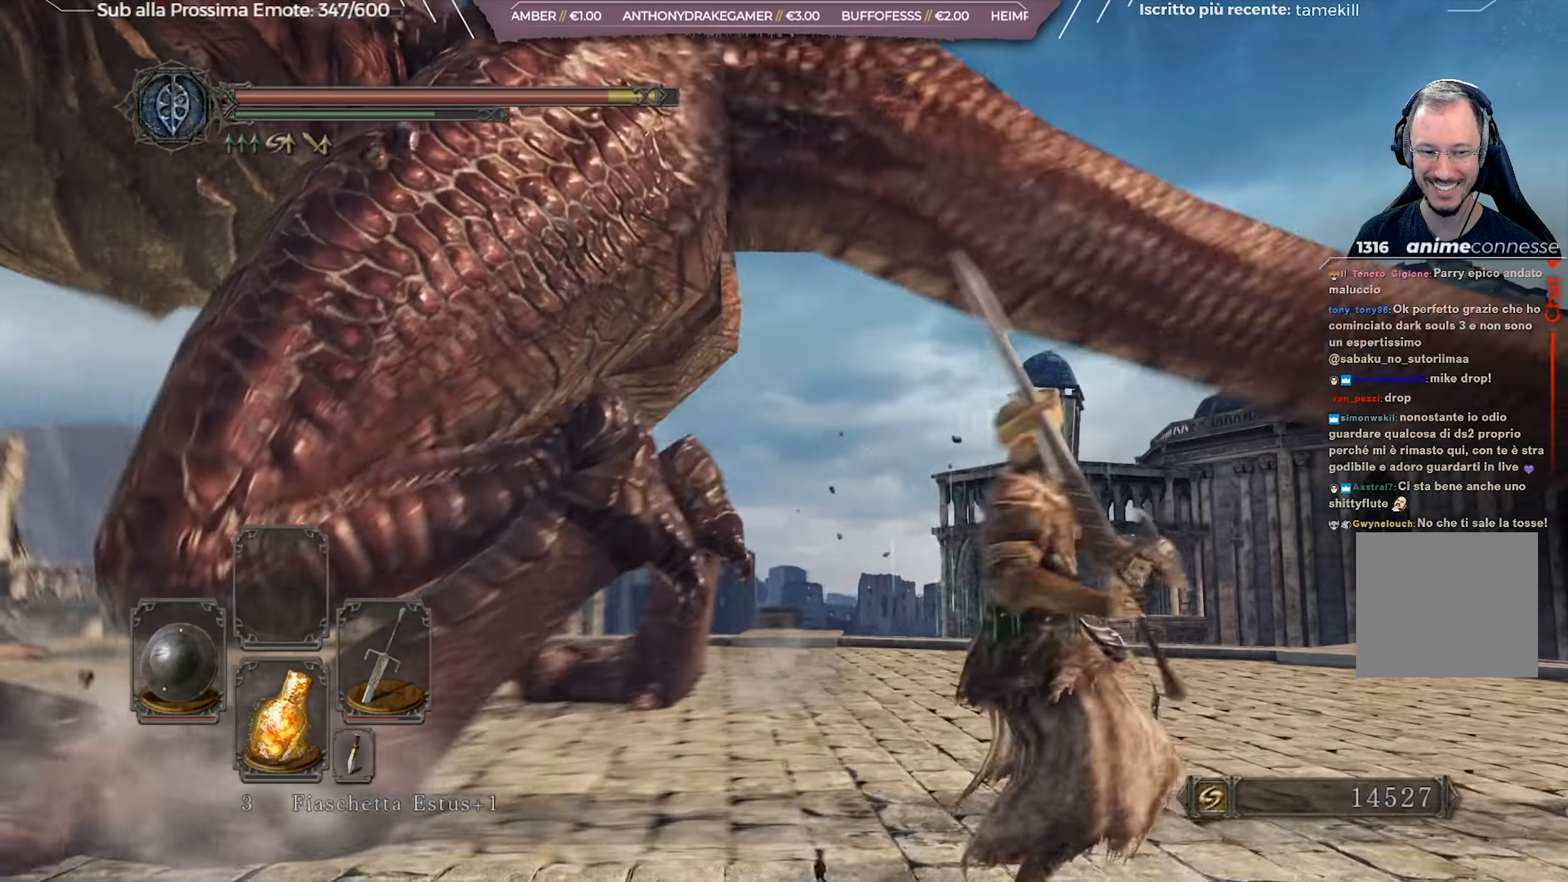
Gameplay with a controller (Xbox layout); each line is a JSON object with the inputs held at the frame after it. "events" lists button and stick changes between this image and that frame as [ms after this image, input, new state], when the widget could be followed in between.
{"buttons": ["R1"], "left_stick": "up-left", "right_stick": "up-left", "events": [[100, "right_stick", "left"], [150, "left_stick", "up-left"], [200, "R1", "down"], [283, "right_stick", "center"], [300, "R1", "up"], [383, "R1", "down"], [383, "right_stick", "up-left"]]}
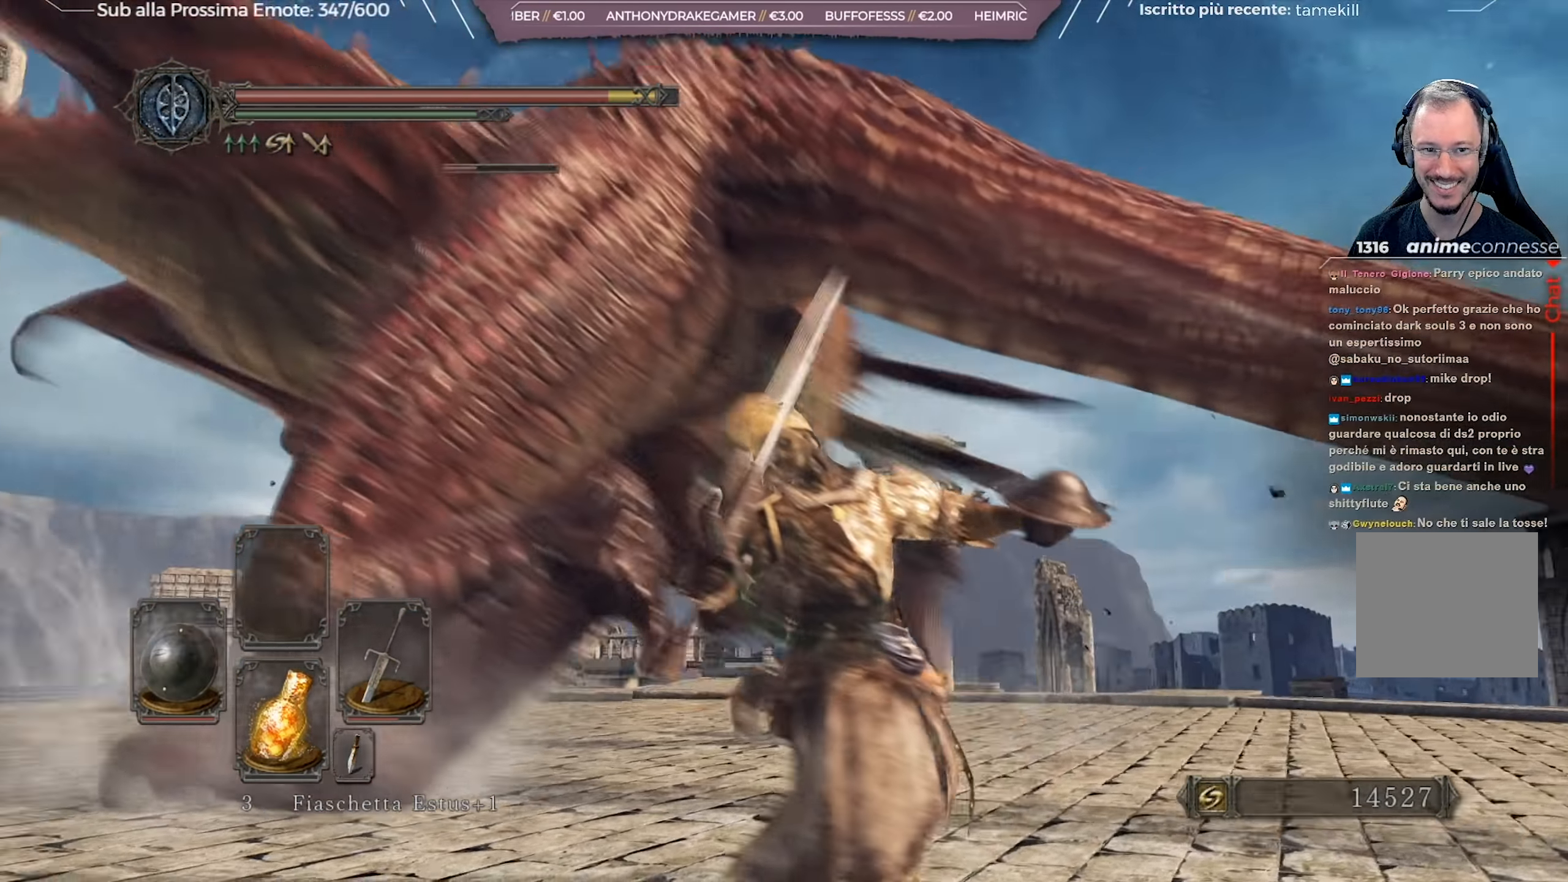
{"buttons": [], "left_stick": "up", "right_stick": "center", "events": [[17, "R1", "up"], [117, "R1", "down"], [217, "R1", "up"], [251, "right_stick", "center"], [350, "left_stick", "up"]]}
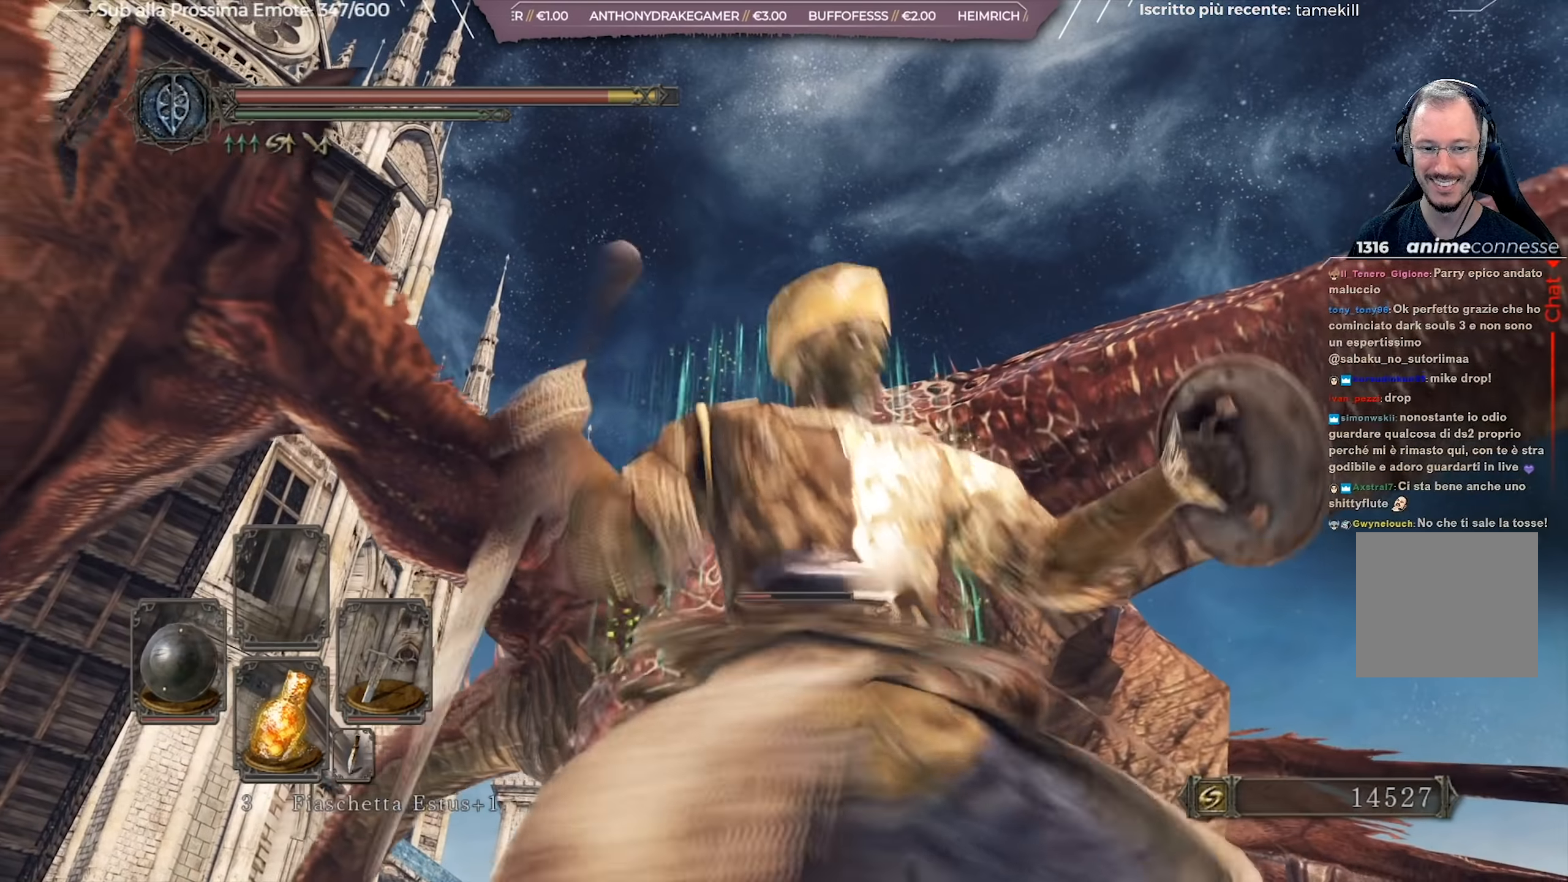
{"buttons": [], "left_stick": "up", "right_stick": "center", "events": [[150, "right_stick", "down"], [250, "R1", "down"], [250, "right_stick", "center"], [350, "R1", "up"], [400, "R1", "down"], [483, "R1", "up"]]}
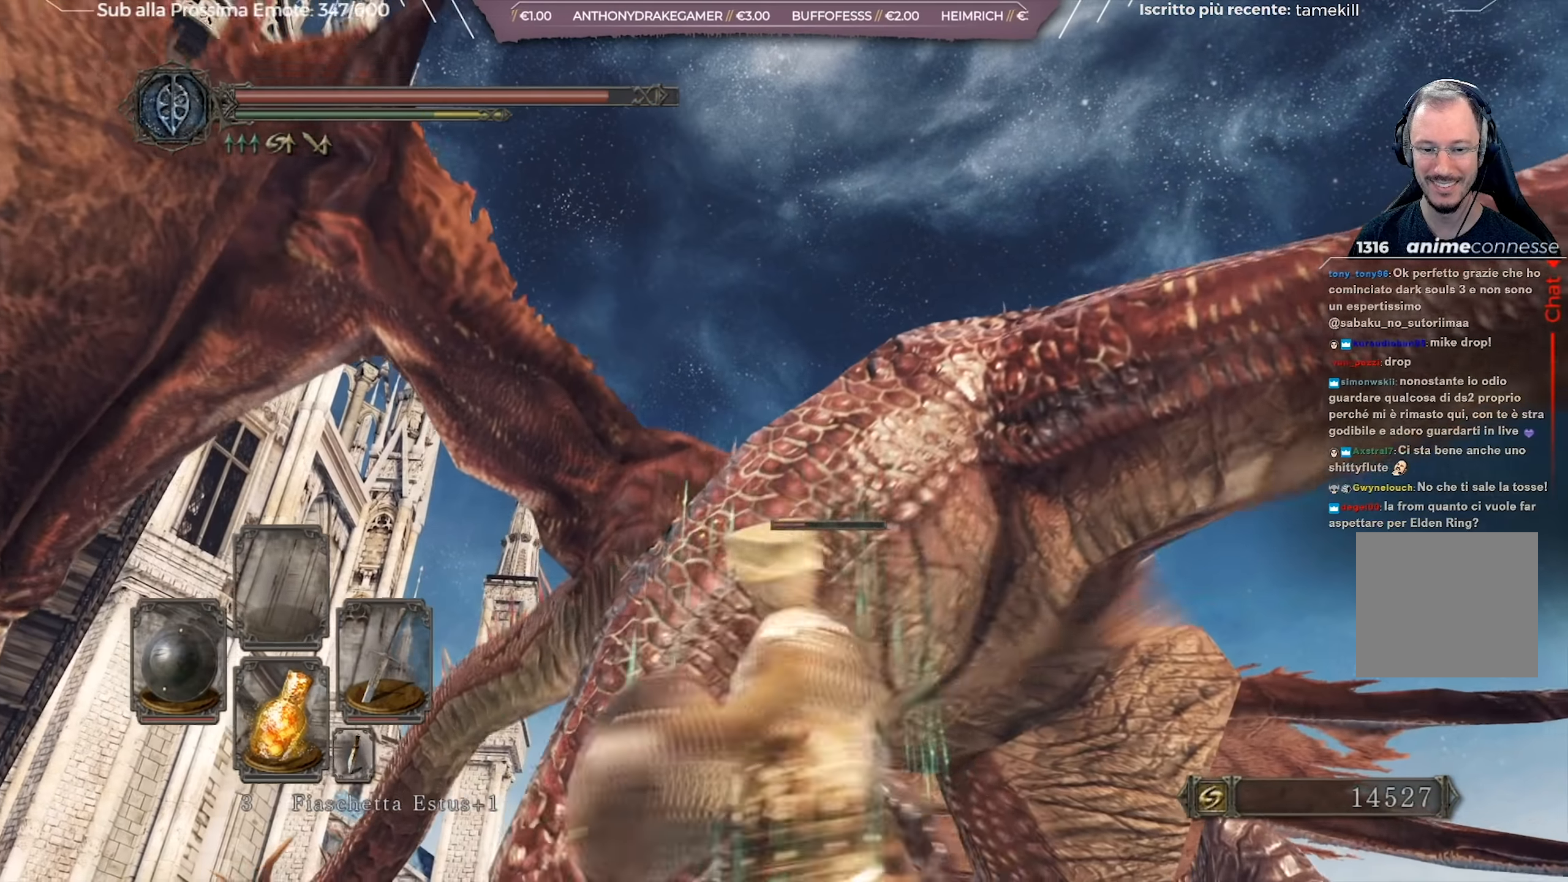
{"buttons": [], "left_stick": "up", "right_stick": "center", "events": [[50, "R1", "down"], [150, "R1", "up"], [184, "R1", "down"], [300, "R1", "up"], [367, "R1", "down"], [484, "R1", "up"]]}
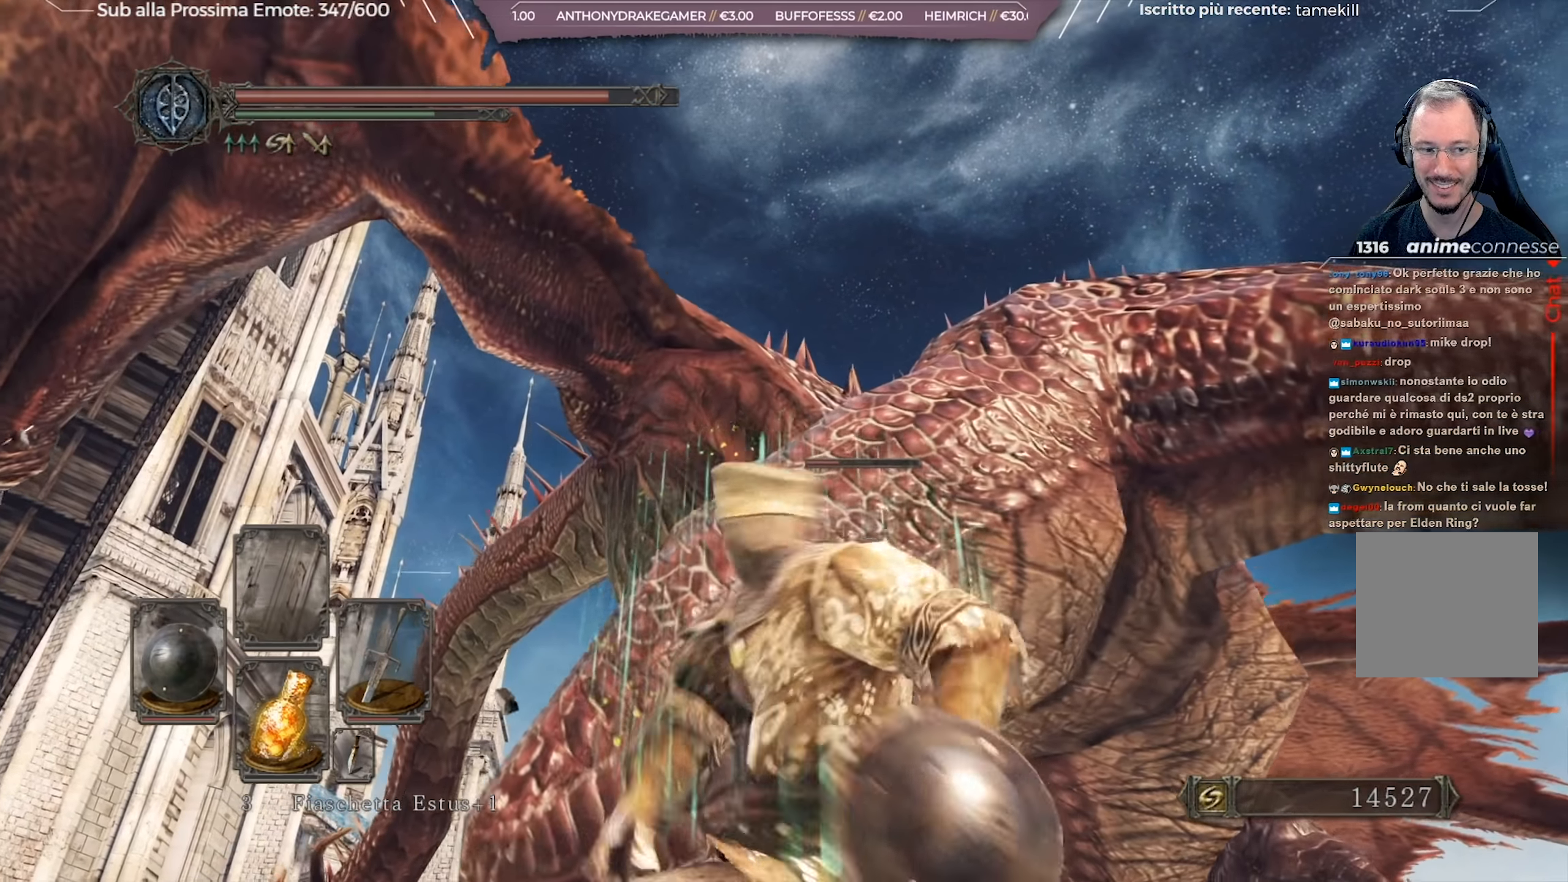
{"buttons": [], "left_stick": "up-left", "right_stick": "center", "events": [[66, "right_stick", "down"], [100, "left_stick", "up-left"], [216, "right_stick", "center"], [250, "R1", "down"], [333, "R1", "up"], [400, "R1", "down"], [500, "R1", "up"]]}
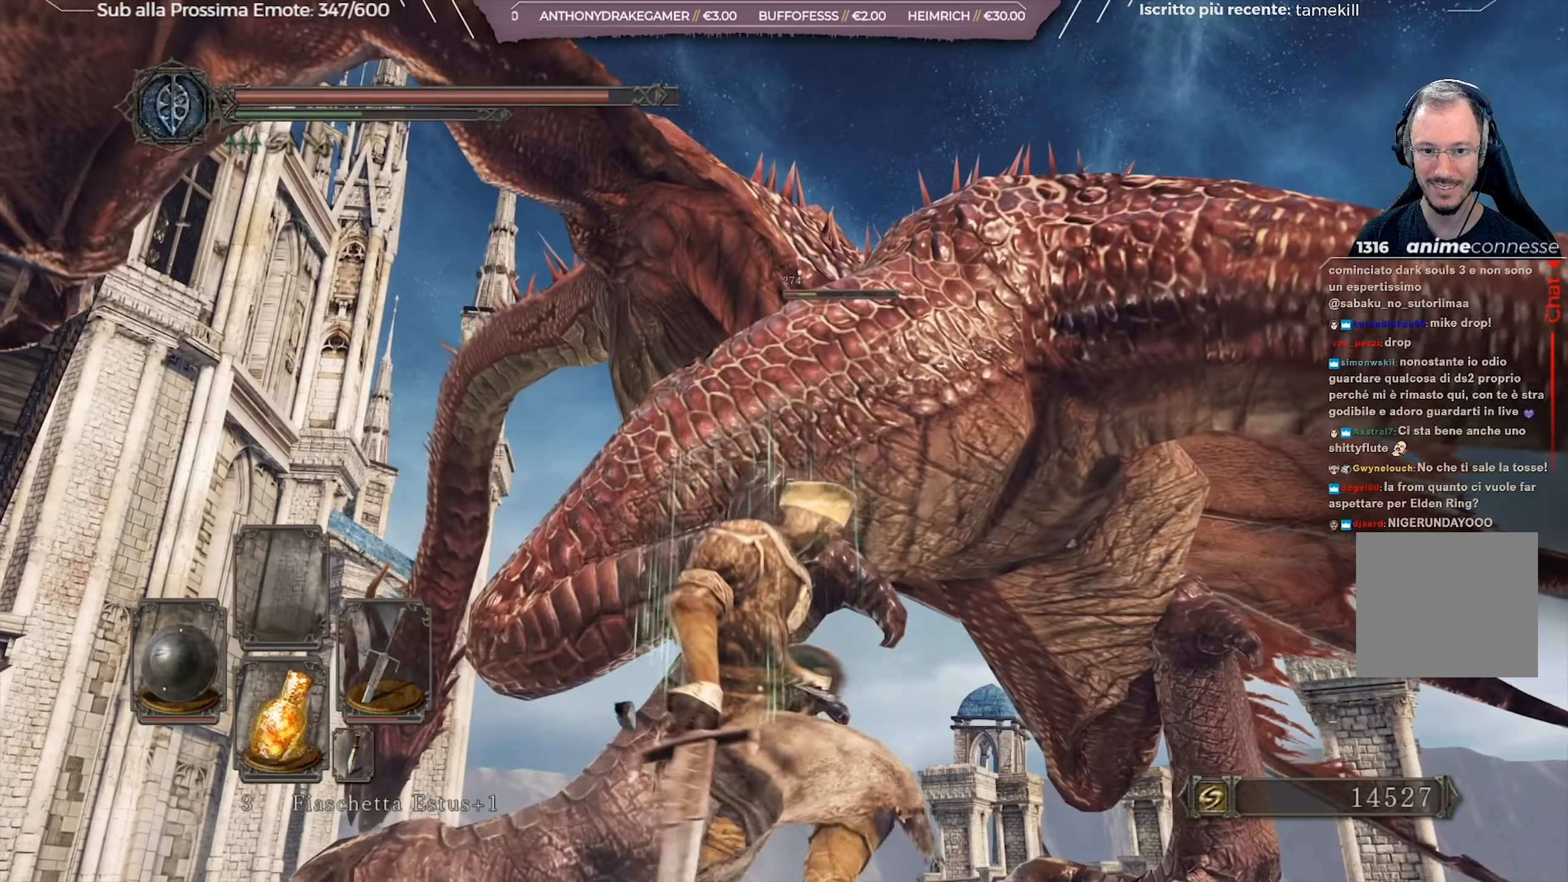
{"buttons": [], "left_stick": "up-left", "right_stick": "center", "events": [[67, "R1", "down"], [167, "R1", "up"], [217, "R1", "down"], [334, "R1", "up"], [384, "R1", "down"], [484, "R1", "up"]]}
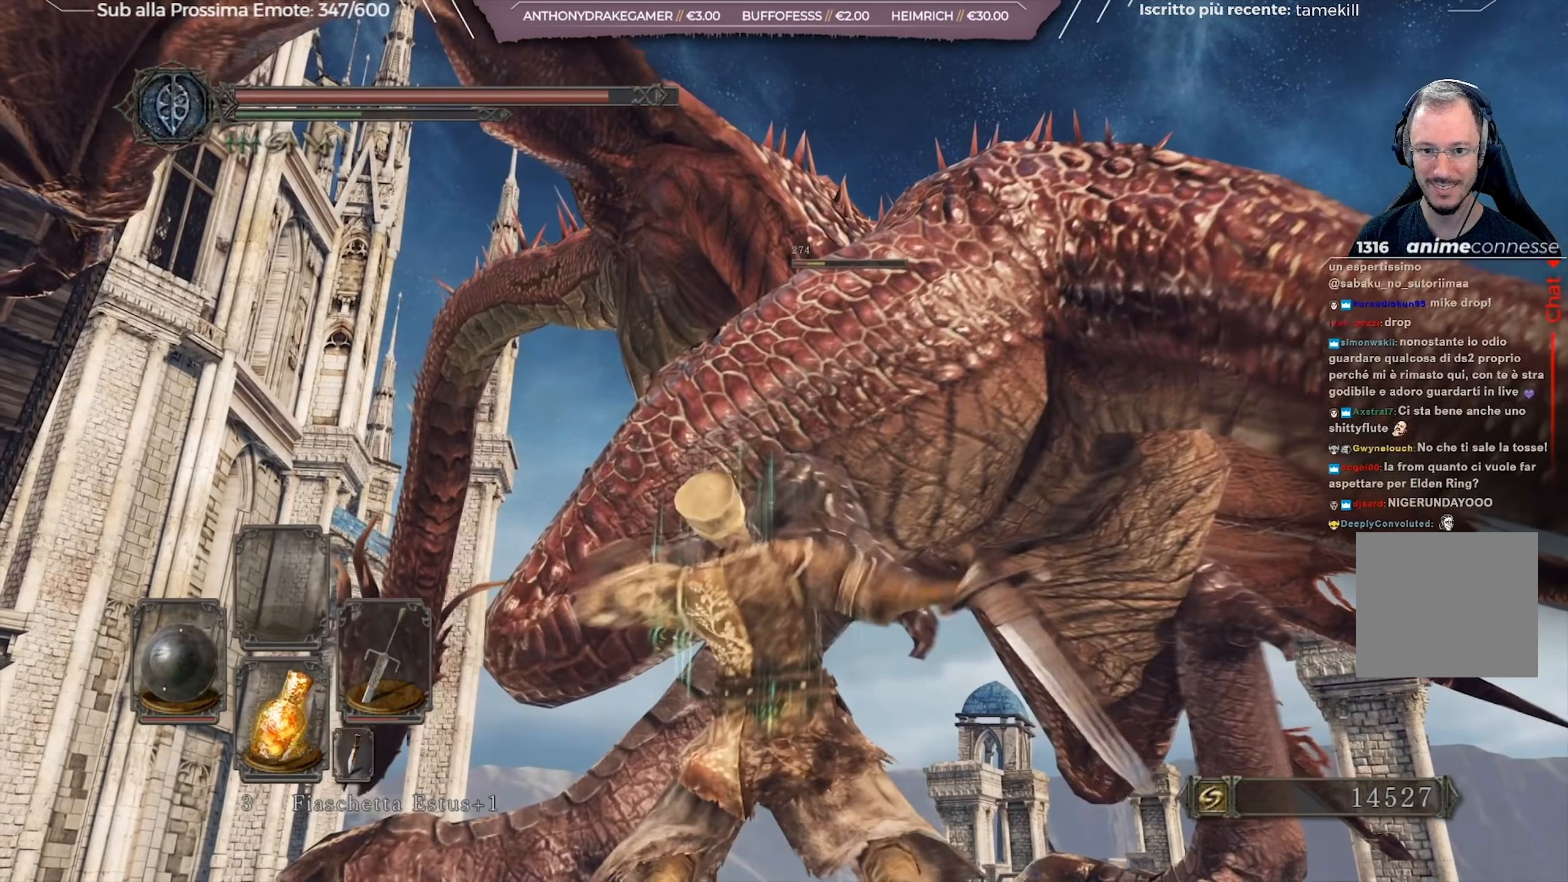
{"buttons": [], "left_stick": "up", "right_stick": "center", "events": [[333, "left_stick", "up"]]}
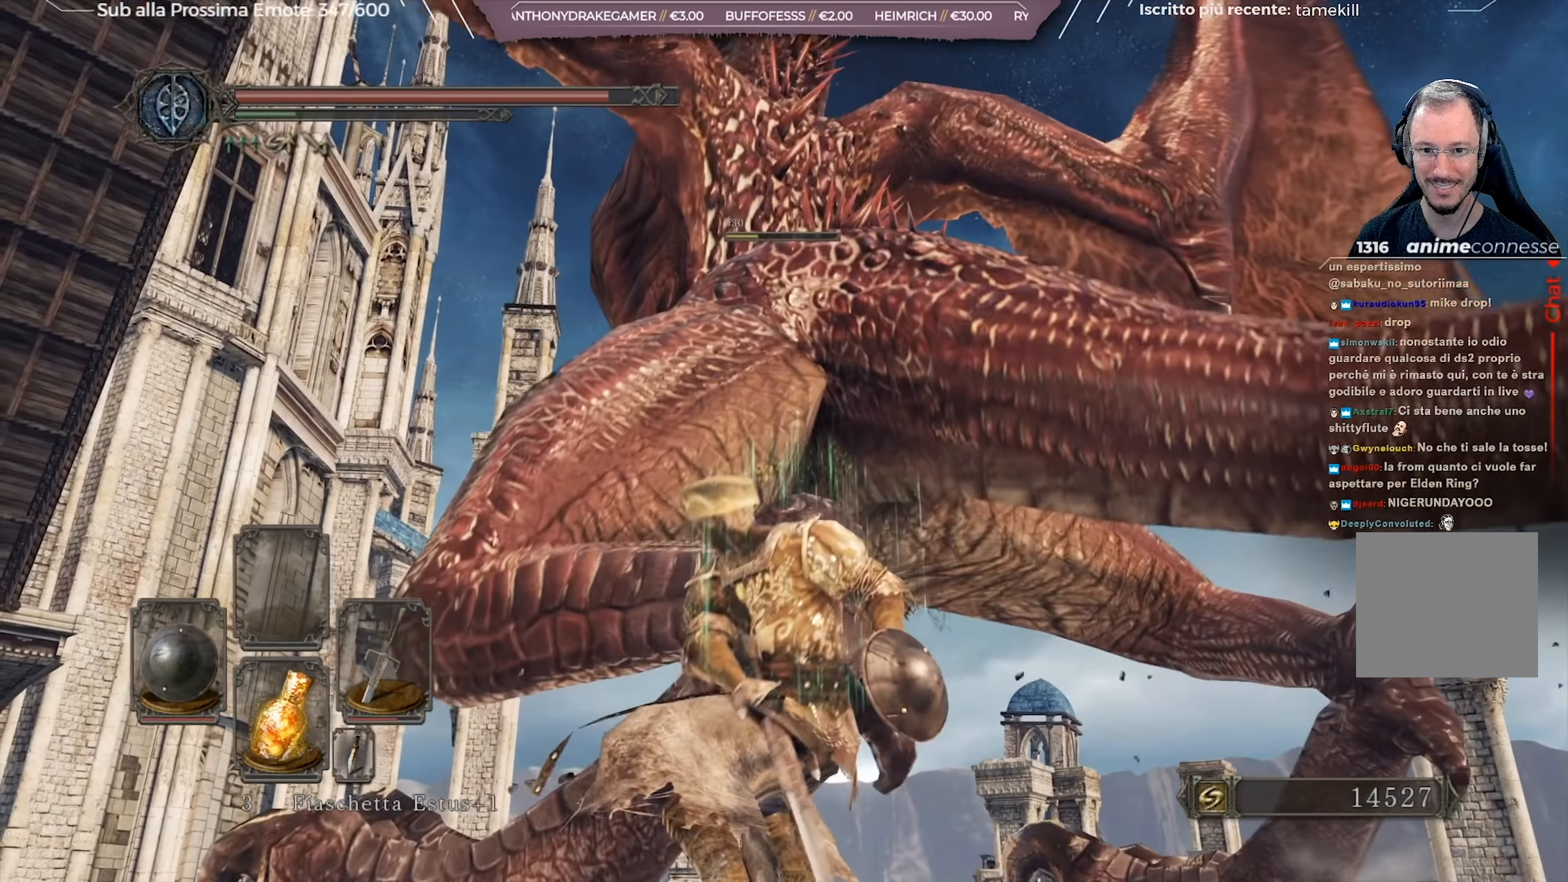
{"buttons": [], "left_stick": "center", "right_stick": "center", "events": [[83, "left_stick", "center"], [83, "right_stick", "down"], [284, "right_stick", "center"]]}
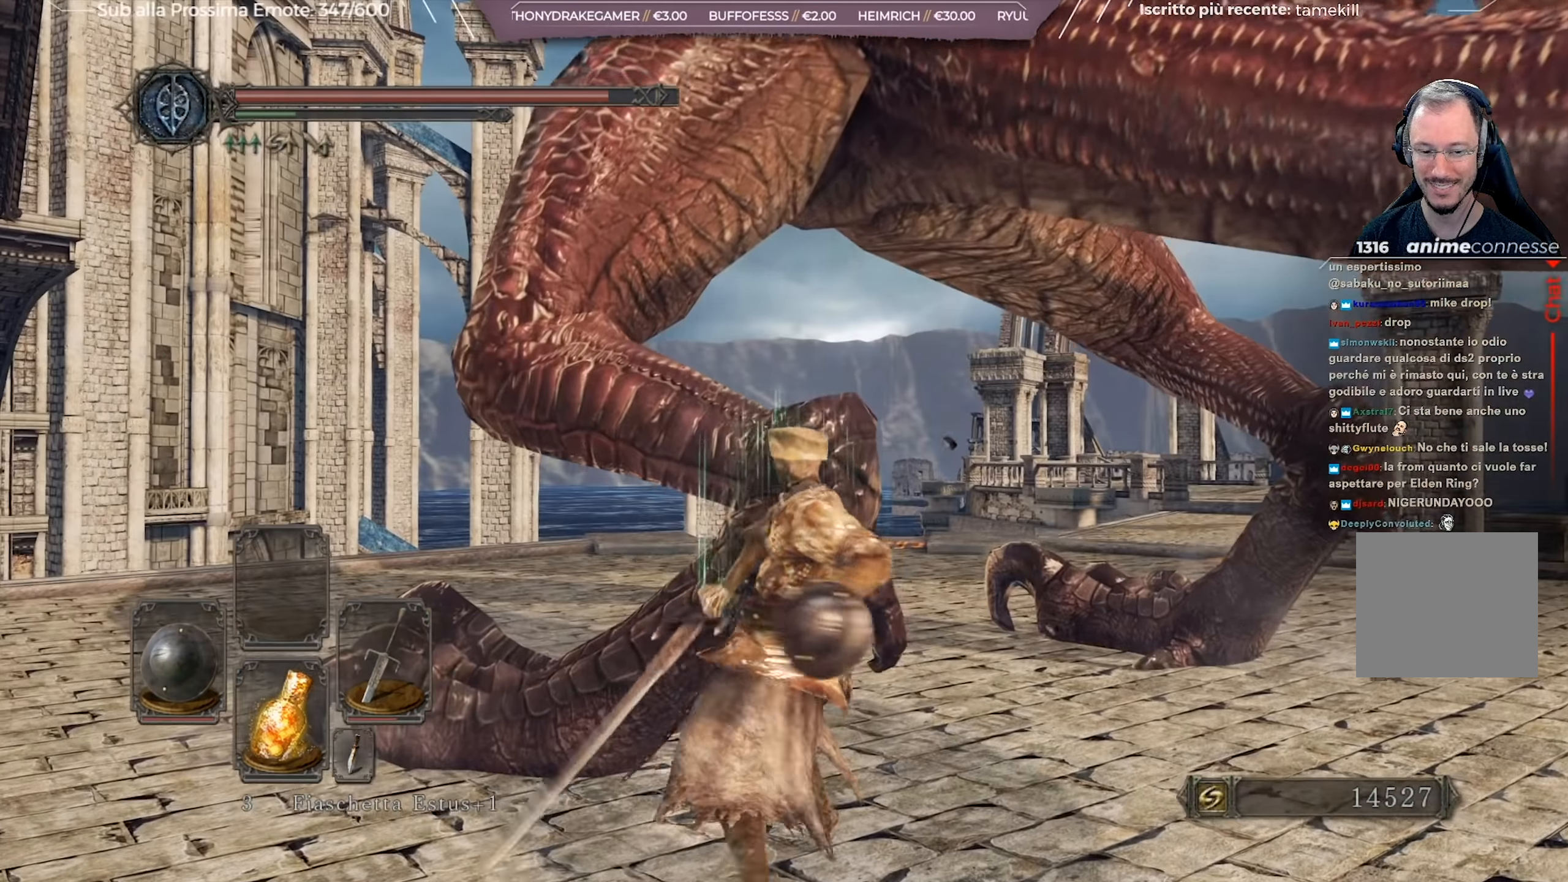
{"buttons": [], "left_stick": "center", "right_stick": "center", "events": [[250, "right_stick", "right"], [433, "right_stick", "center"]]}
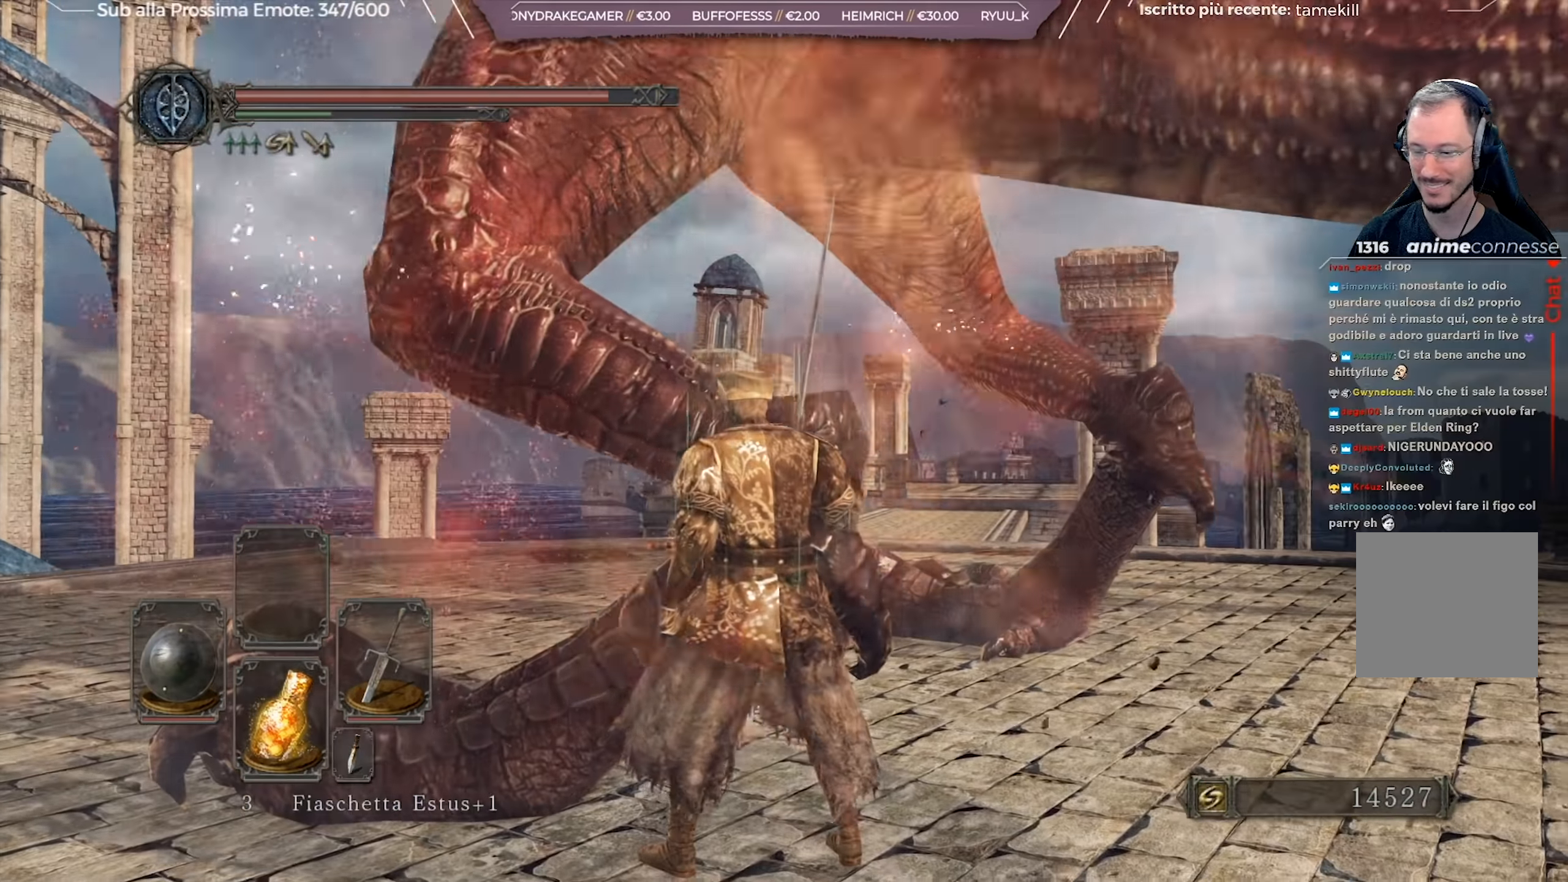
{"buttons": [], "left_stick": "center", "right_stick": "center", "events": []}
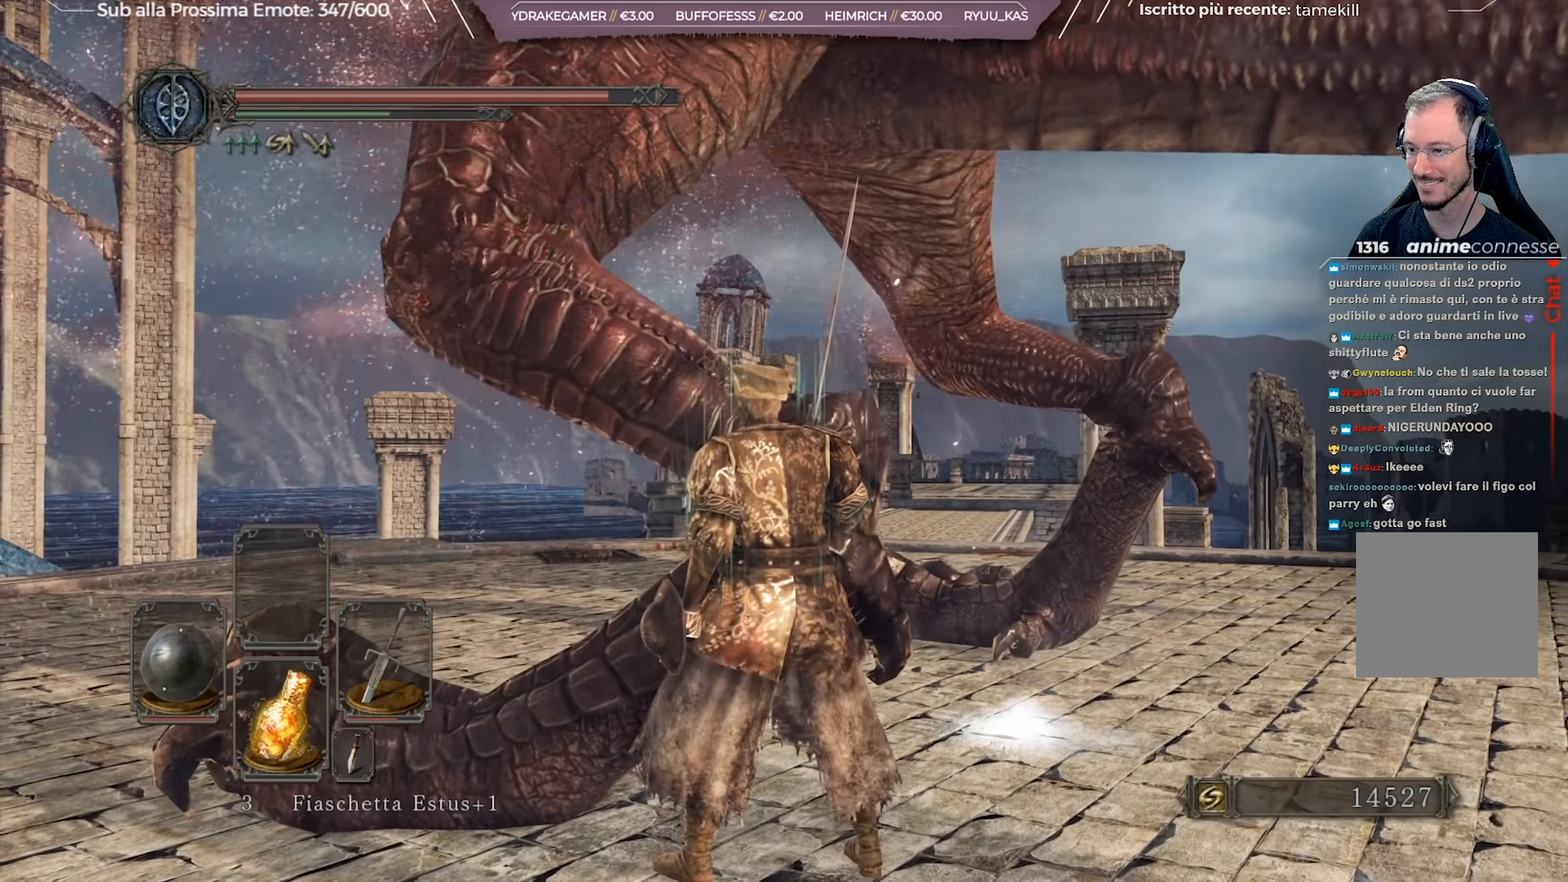
{"buttons": [], "left_stick": "right", "right_stick": "down-left", "events": [[250, "right_stick", "down-left"], [267, "left_stick", "right"]]}
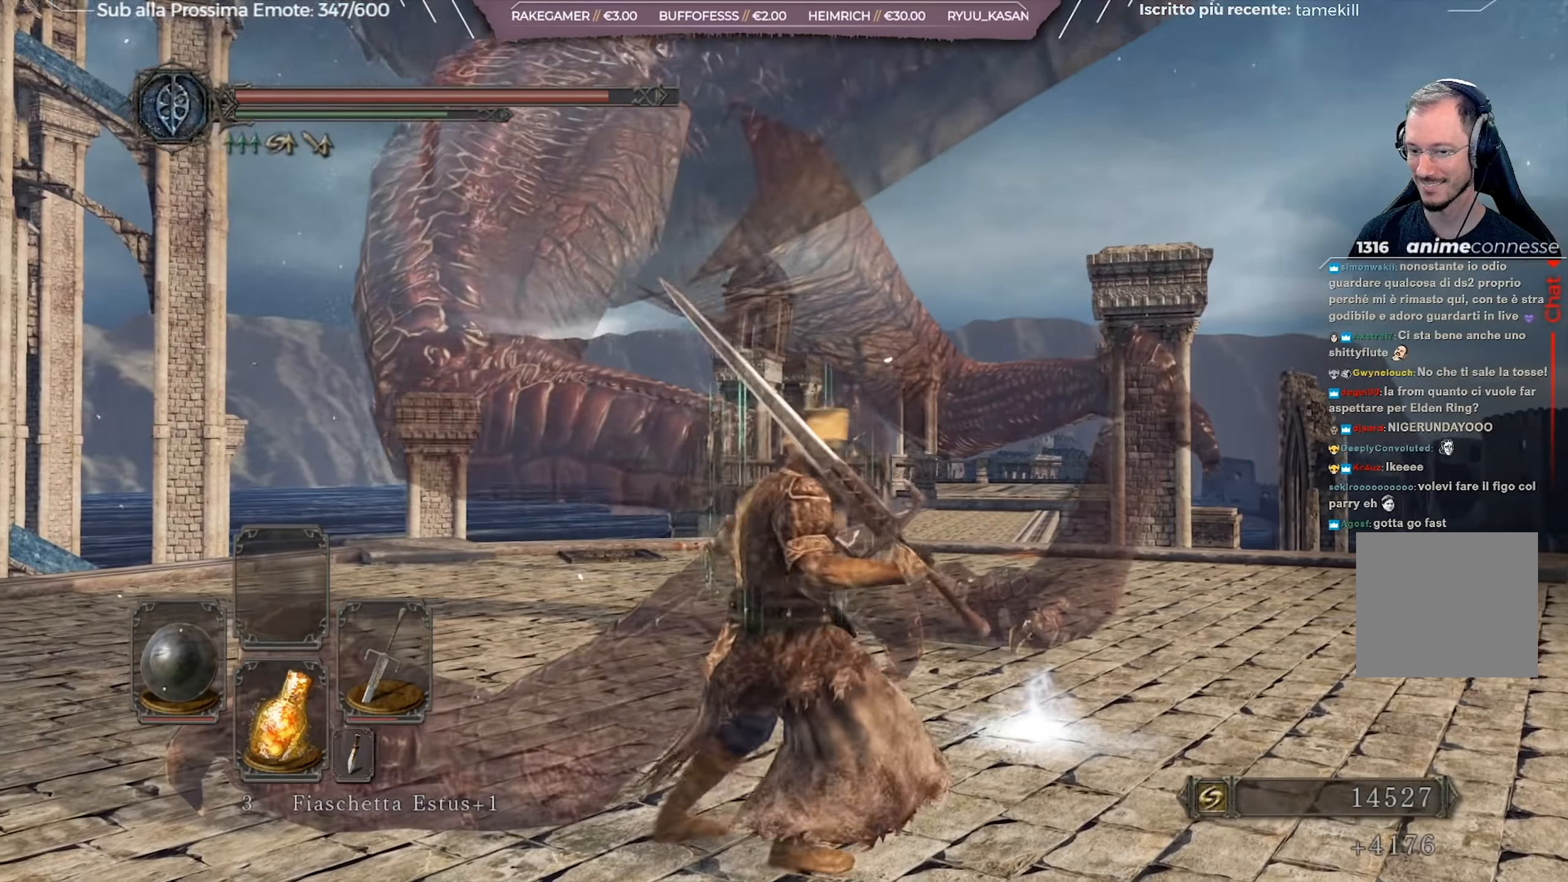
{"buttons": [], "left_stick": "up-right", "right_stick": "center", "events": [[67, "left_stick", "up-right"], [117, "right_stick", "left"], [250, "right_stick", "center"], [417, "A", "down"], [467, "A", "up"]]}
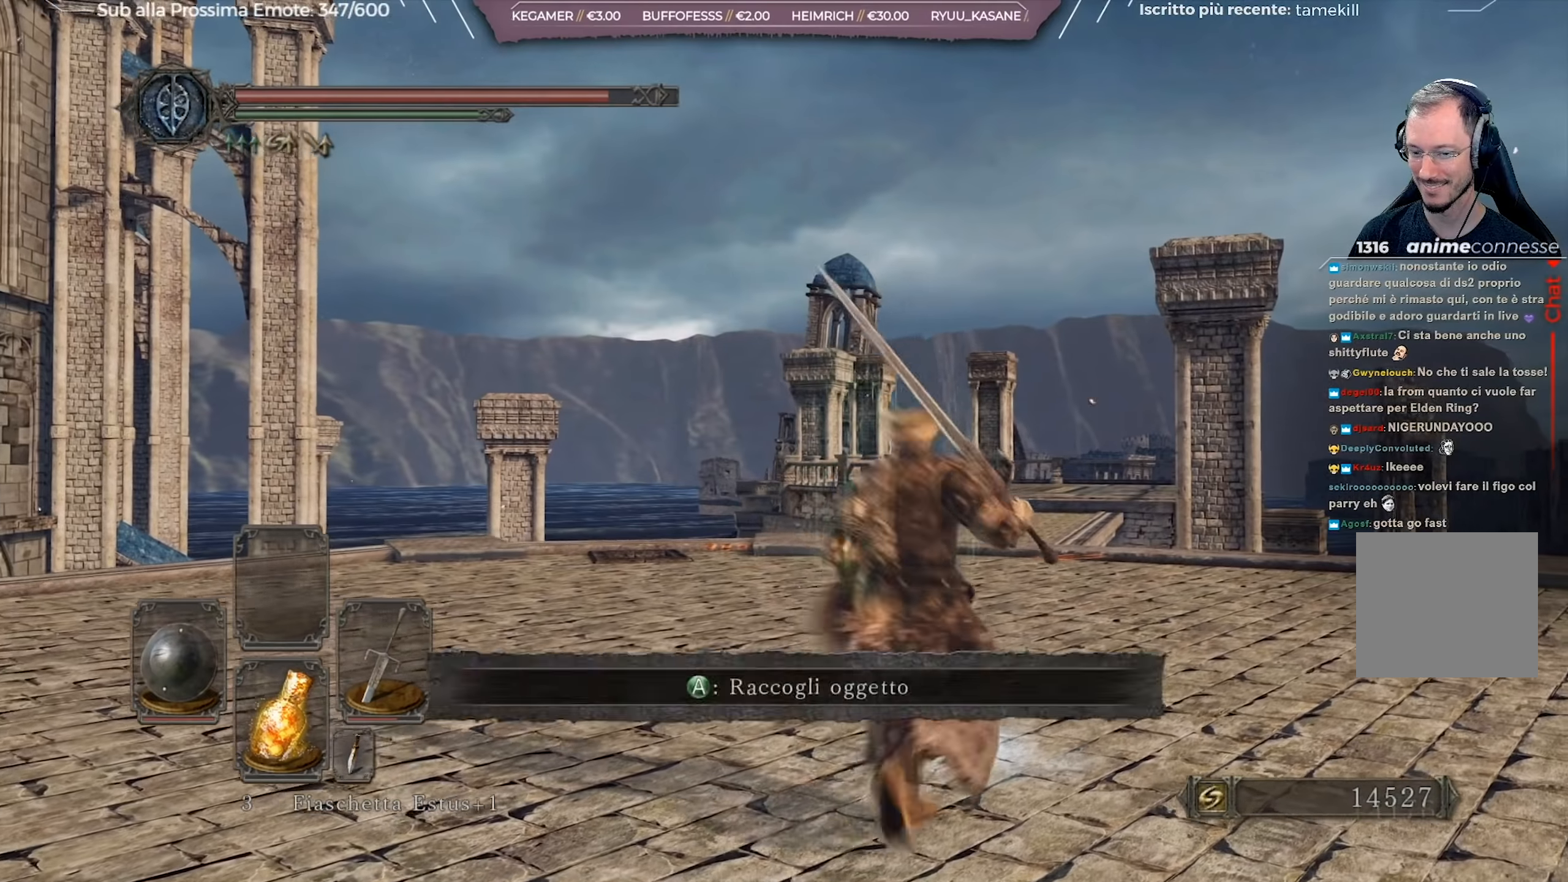
{"buttons": [], "left_stick": "center", "right_stick": "left", "events": [[17, "left_stick", "up"], [67, "A", "down"], [134, "A", "up"], [200, "left_stick", "center"], [401, "right_stick", "left"]]}
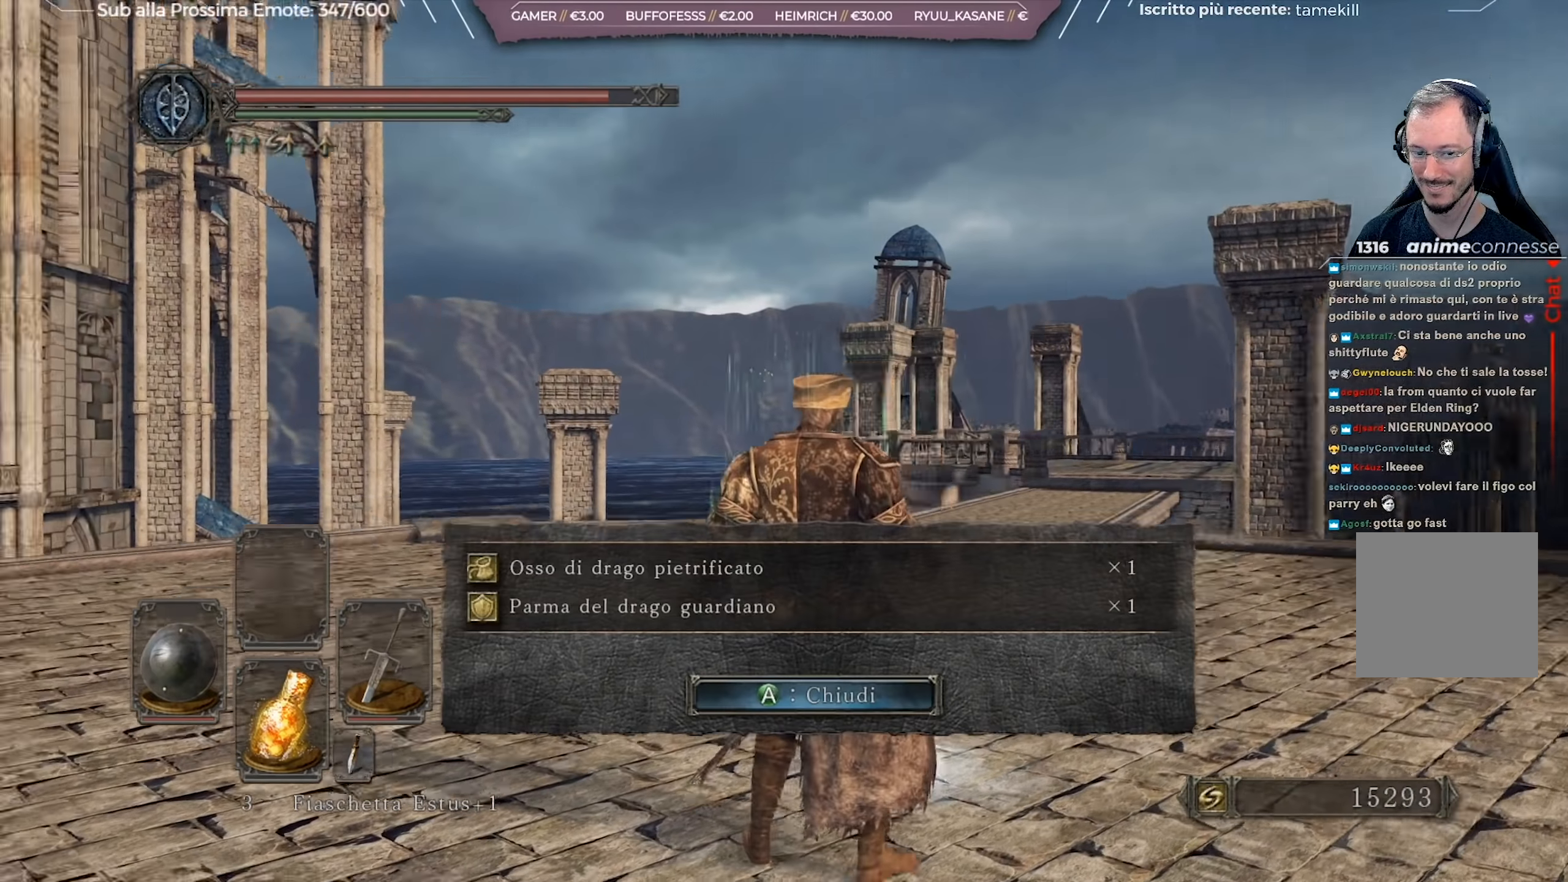
{"buttons": [], "left_stick": "center", "right_stick": "center", "events": [[50, "right_stick", "center"], [217, "A", "down"], [350, "A", "up"]]}
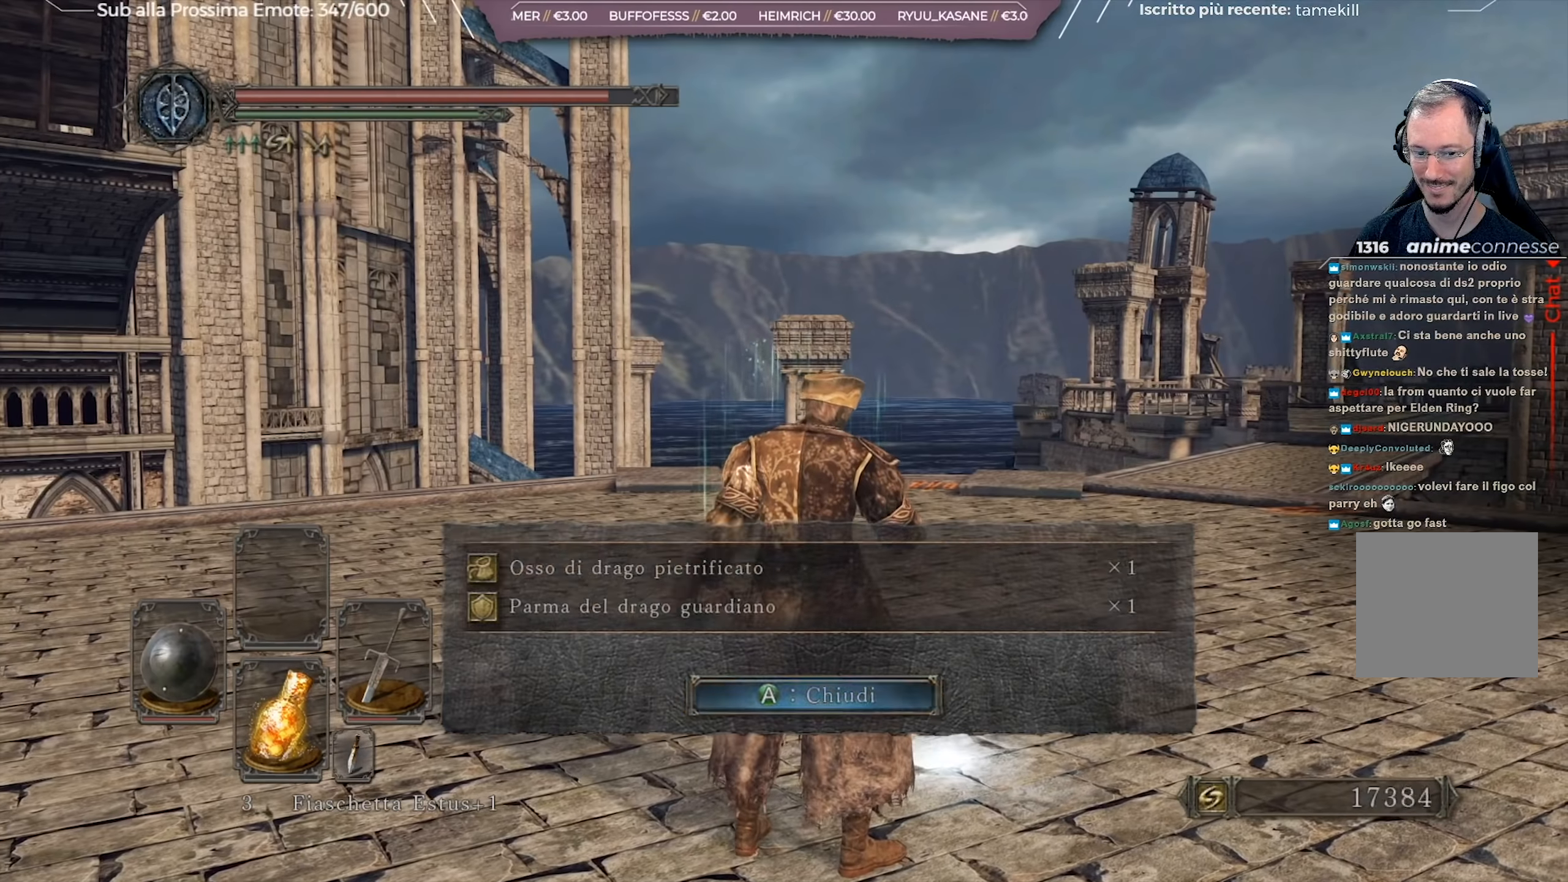
{"buttons": ["B"], "left_stick": "up", "right_stick": "center", "events": [[167, "left_stick", "up"], [200, "right_stick", "down-left"], [300, "right_stick", "center"], [467, "B", "down"]]}
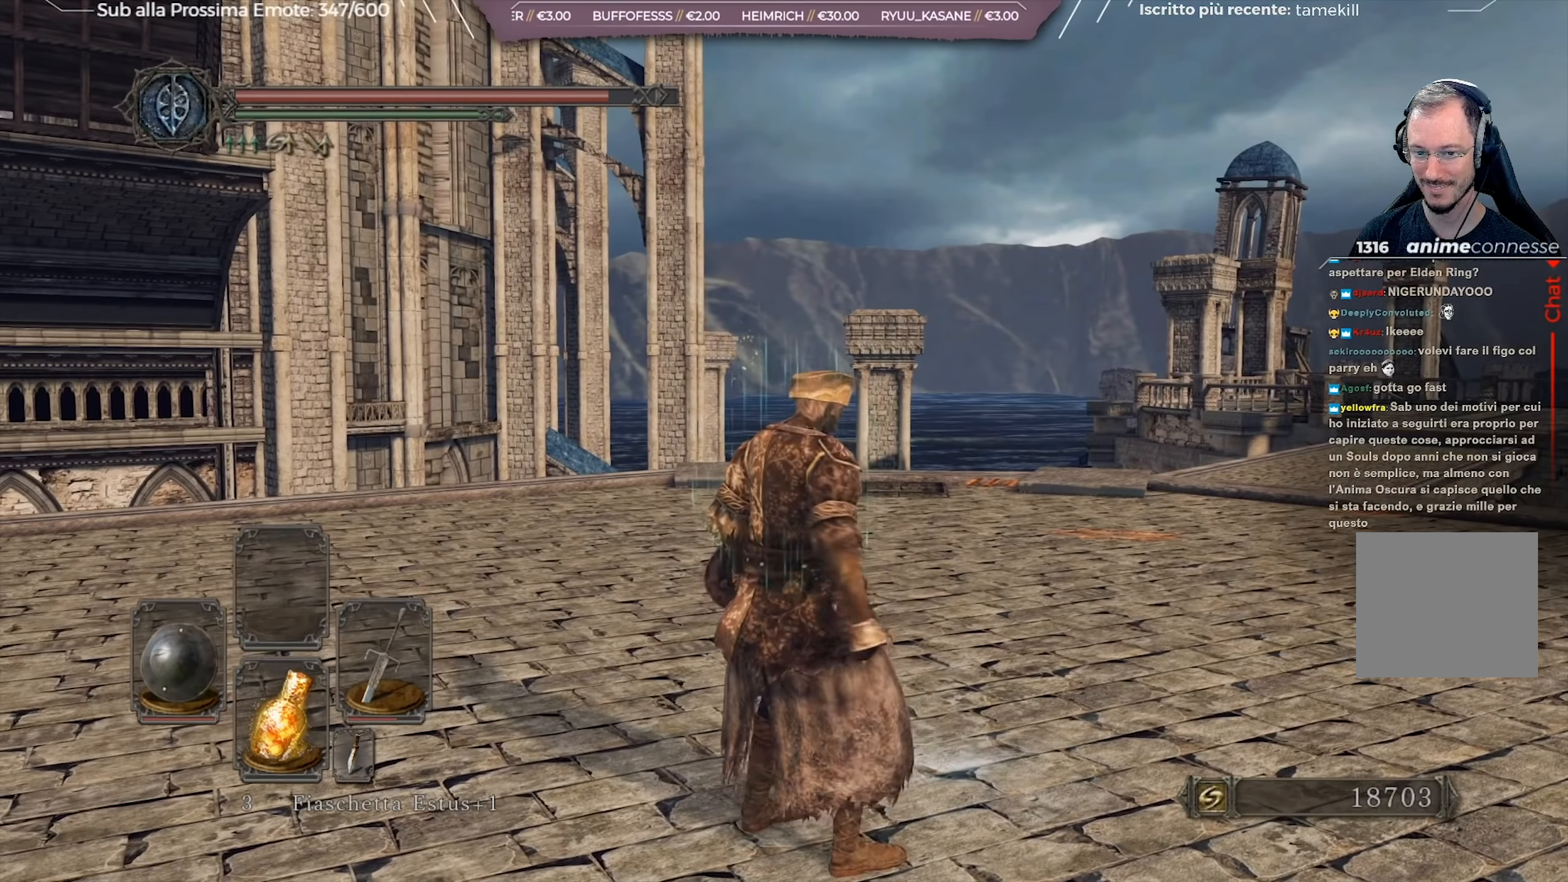
{"buttons": ["B"], "left_stick": "up", "right_stick": "center", "events": []}
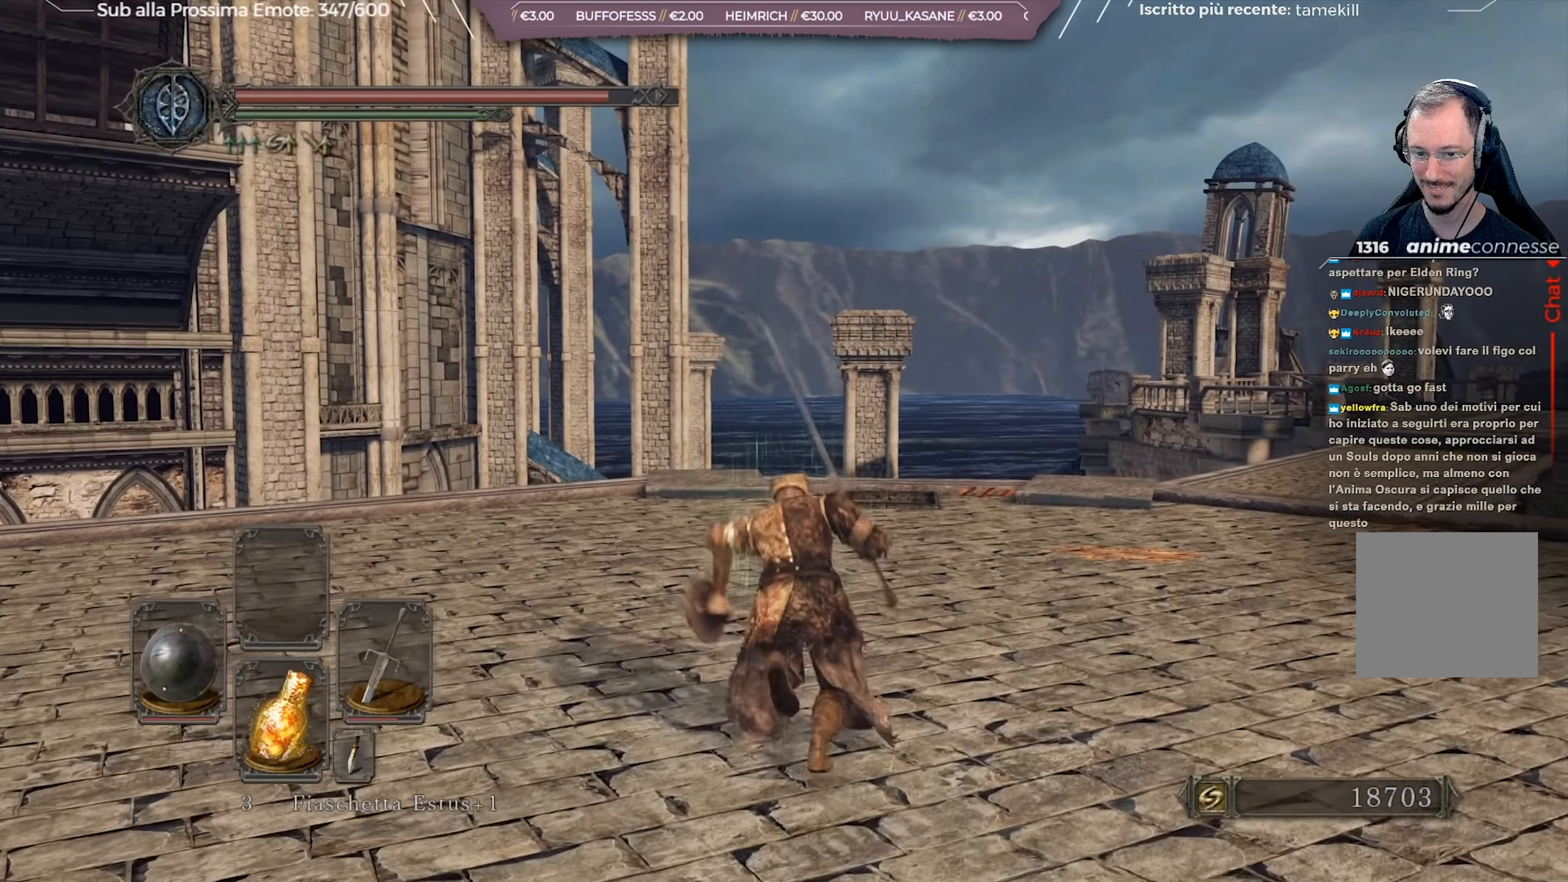
{"buttons": ["B"], "left_stick": "up-right", "right_stick": "center", "events": [[17, "right_stick", "down-left"], [134, "right_stick", "center"], [351, "left_stick", "up-right"]]}
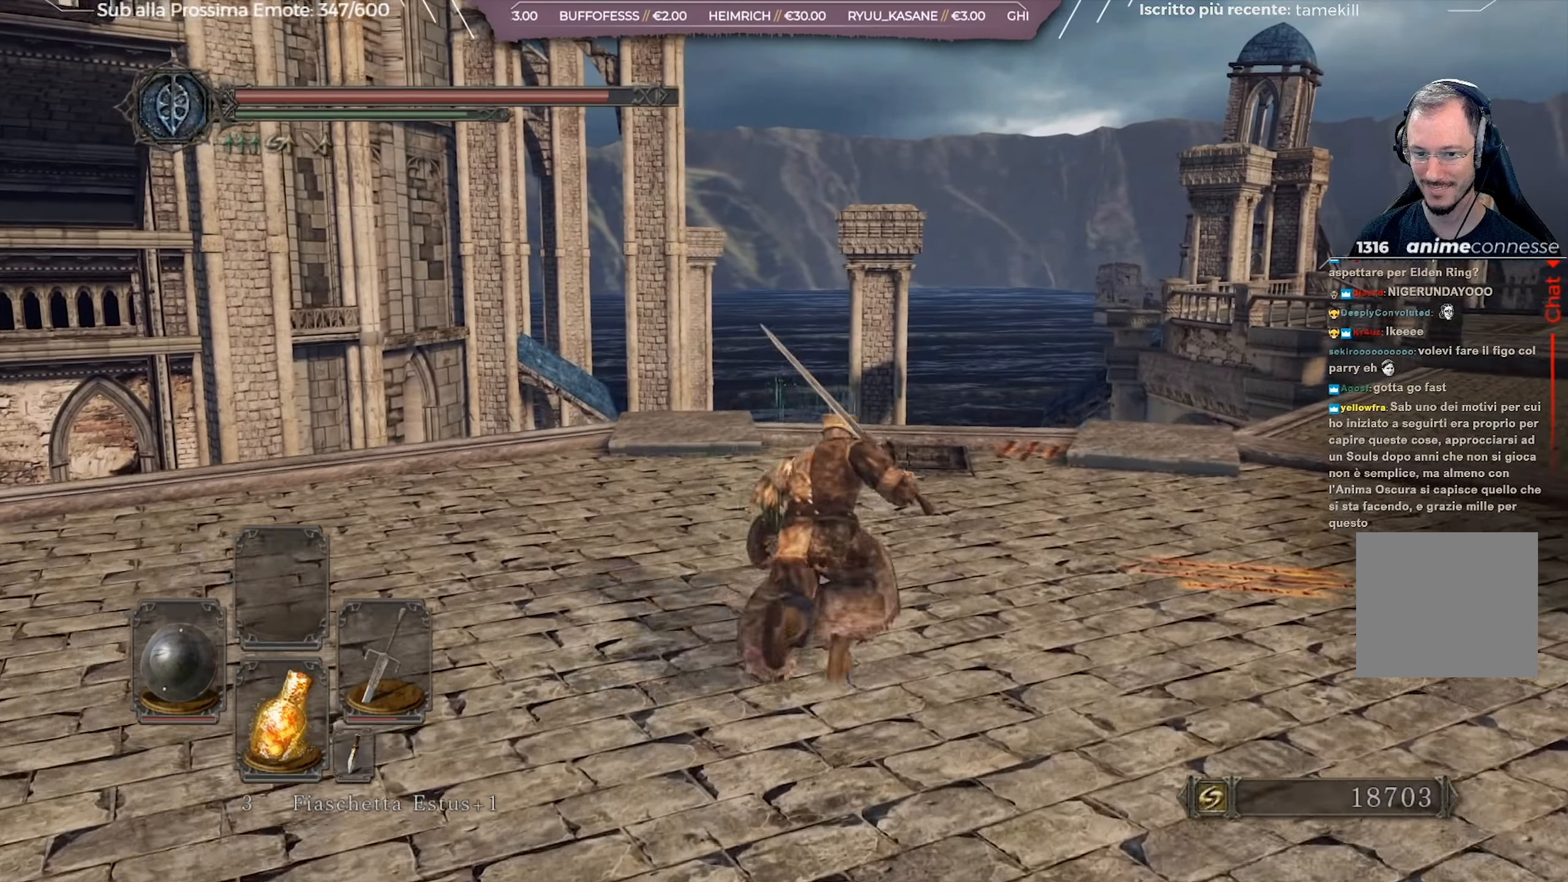
{"buttons": [], "left_stick": "up", "right_stick": "center", "events": [[300, "B", "up"], [333, "left_stick", "up"]]}
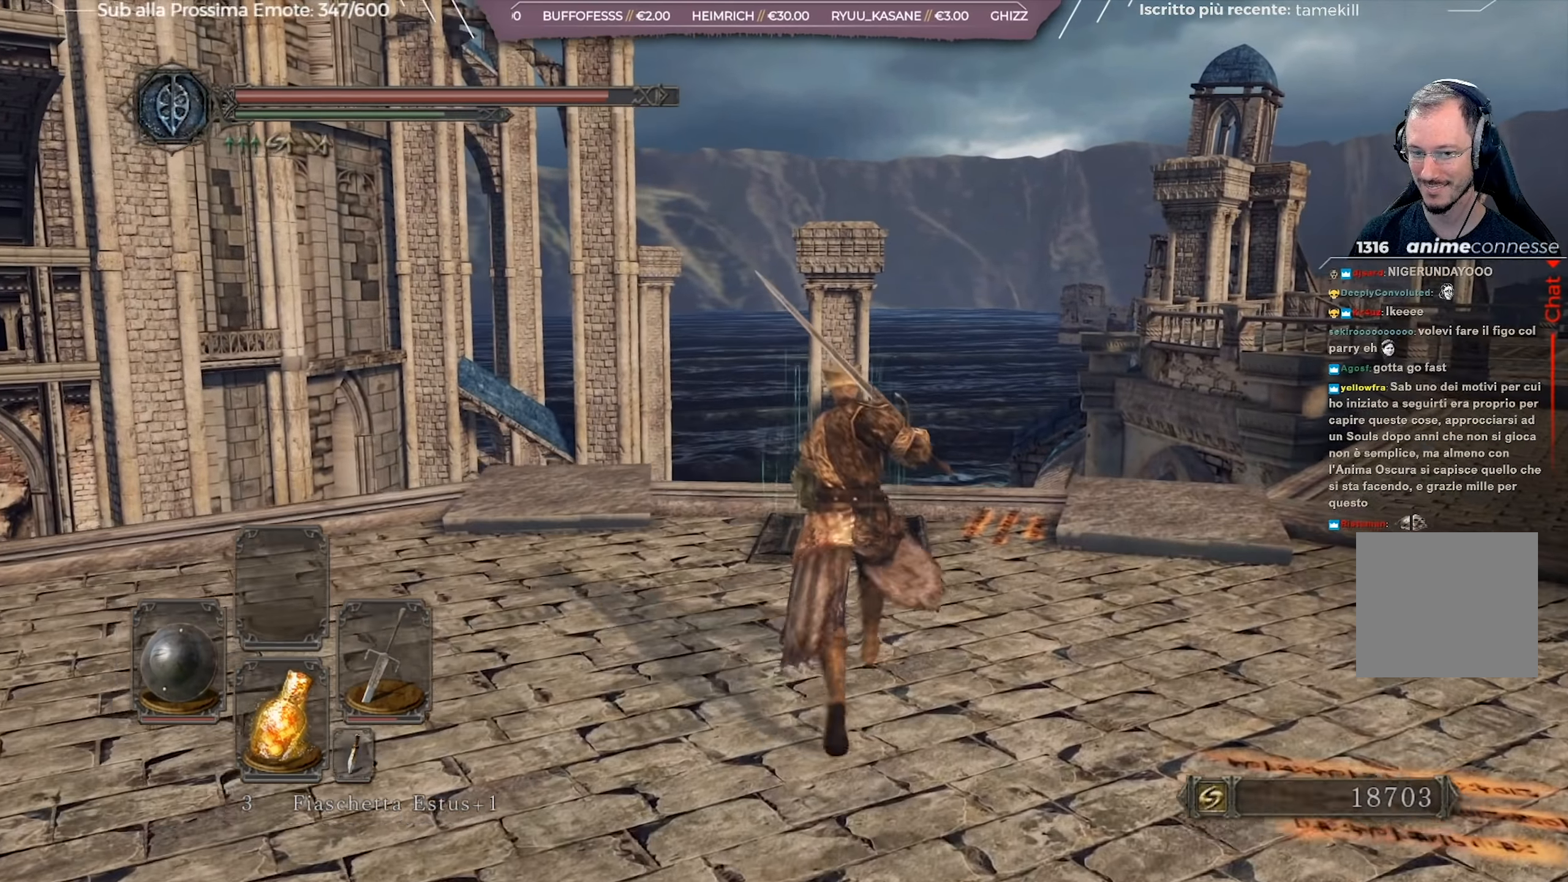
{"buttons": [], "left_stick": "up", "right_stick": "center", "events": []}
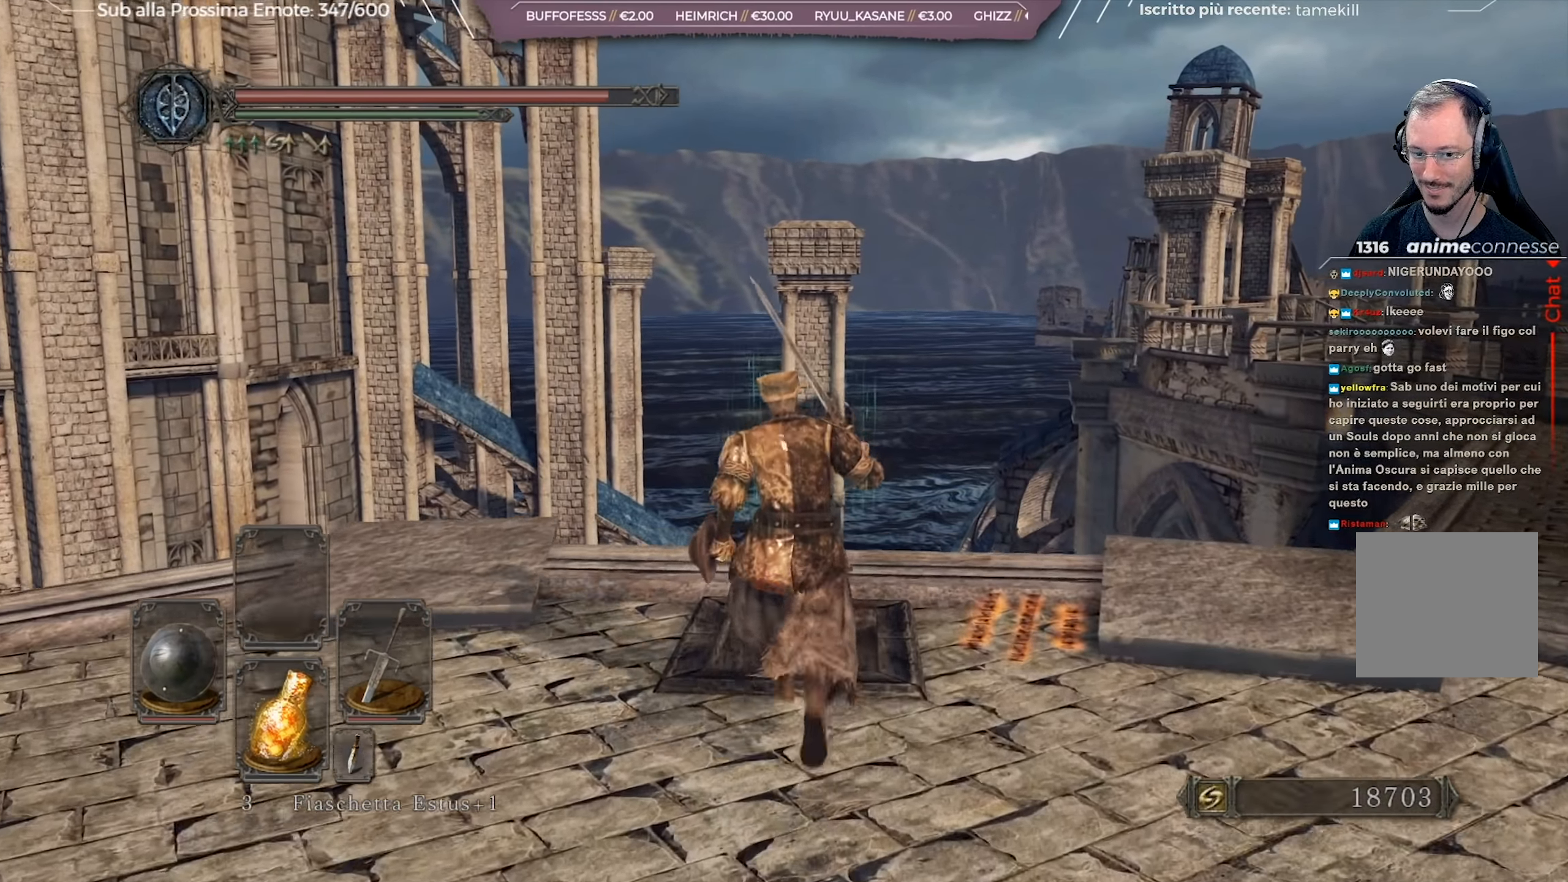
{"buttons": [], "left_stick": "center", "right_stick": "center", "events": [[100, "left_stick", "center"]]}
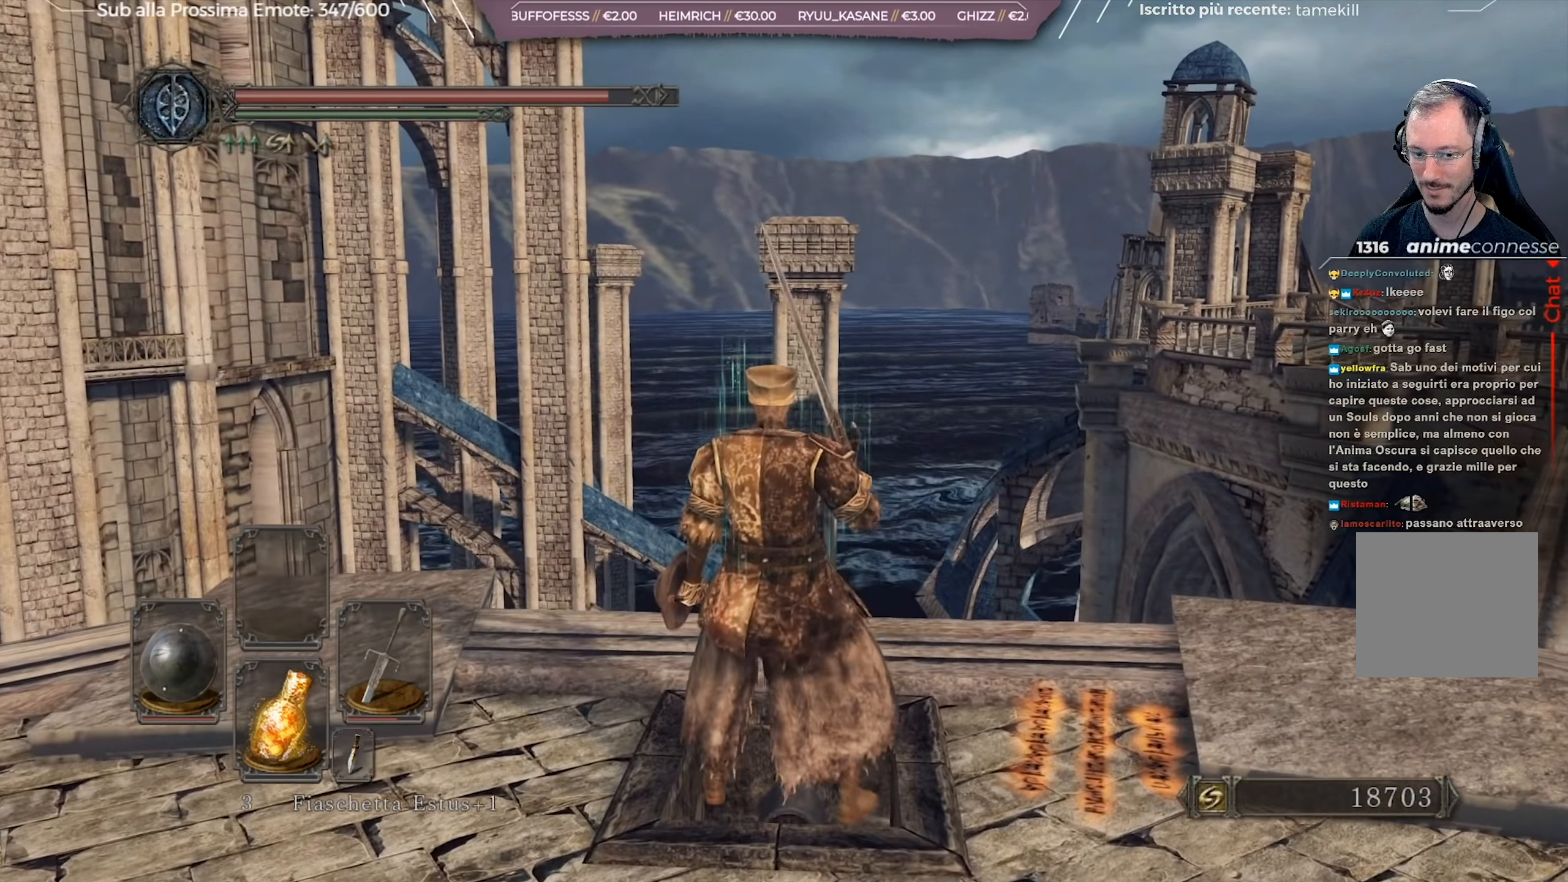
{"buttons": [], "left_stick": "center", "right_stick": "center", "events": [[184, "left_stick", "up"], [217, "right_stick", "up"], [284, "left_stick", "center"], [317, "right_stick", "center"]]}
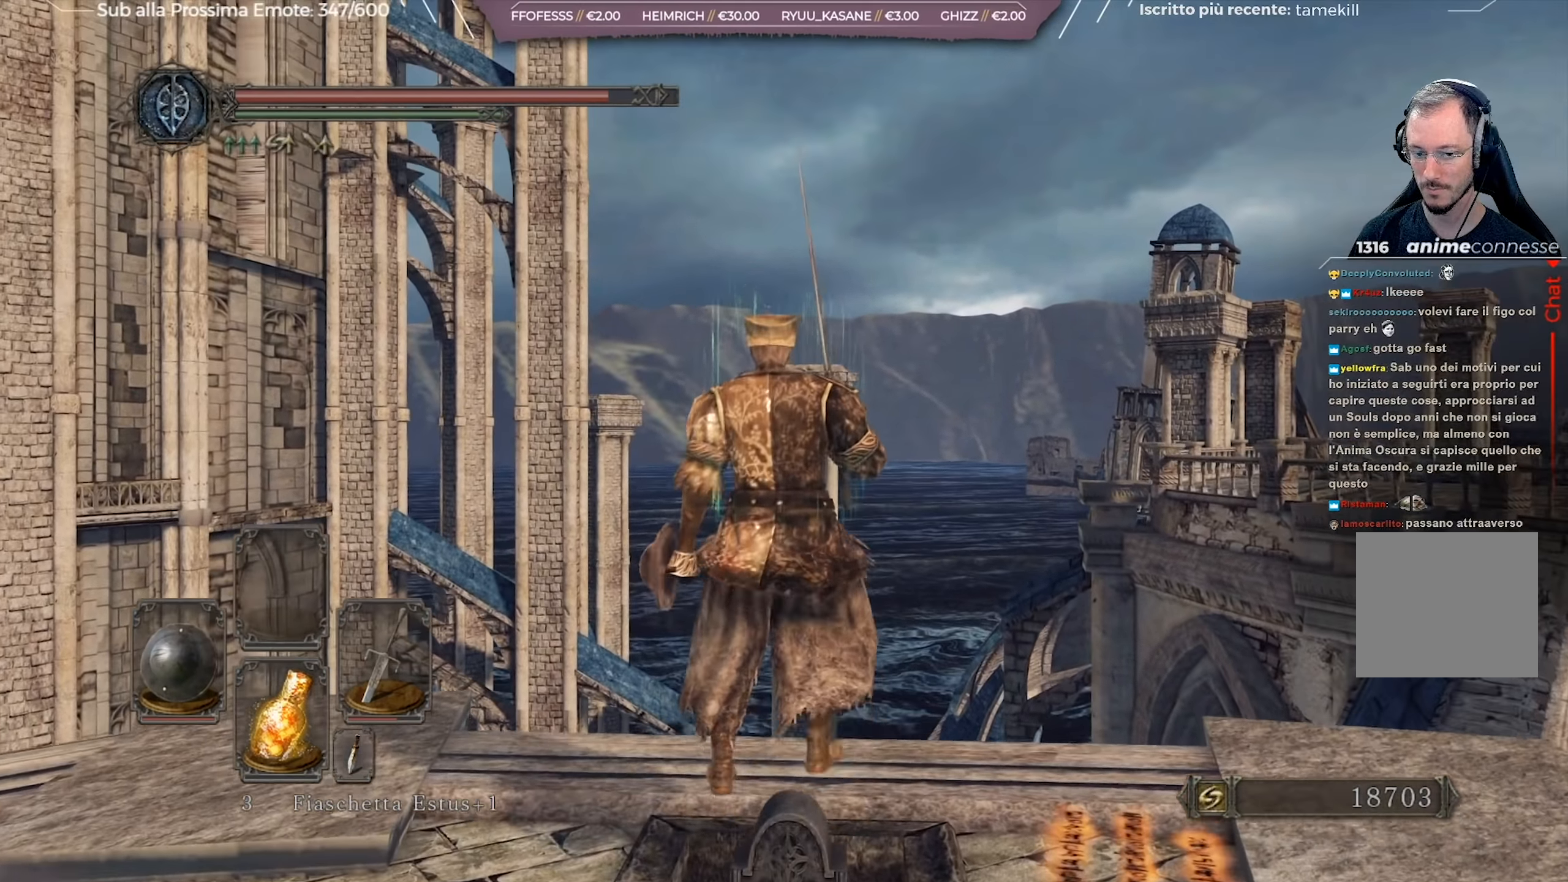
{"buttons": [], "left_stick": "center", "right_stick": "right", "events": [[400, "right_stick", "right"]]}
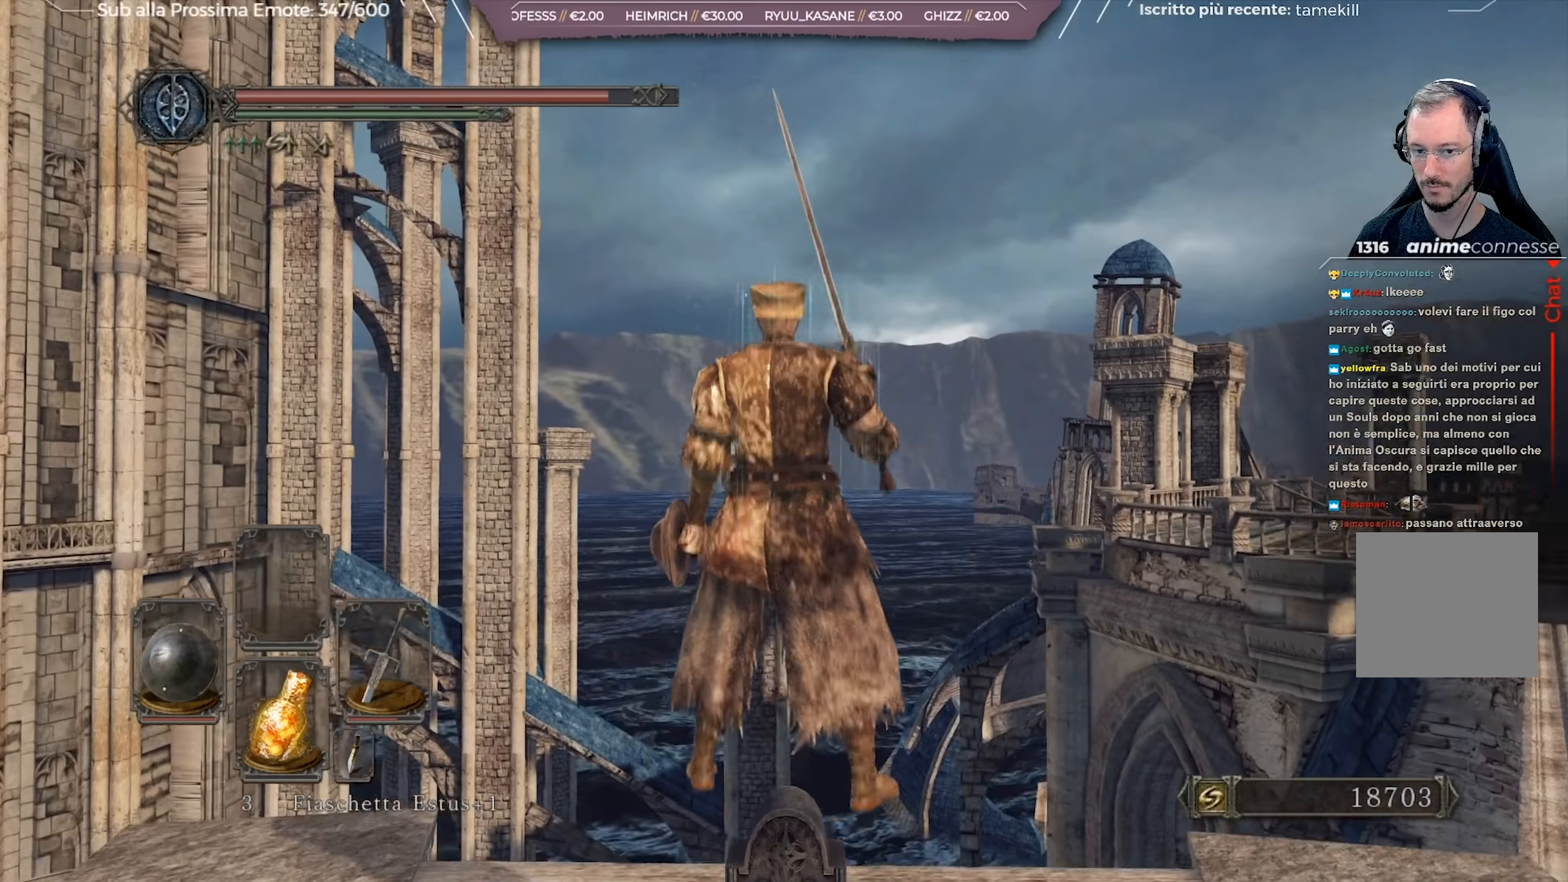
{"buttons": [], "left_stick": "center", "right_stick": "center", "events": [[17, "right_stick", "center"]]}
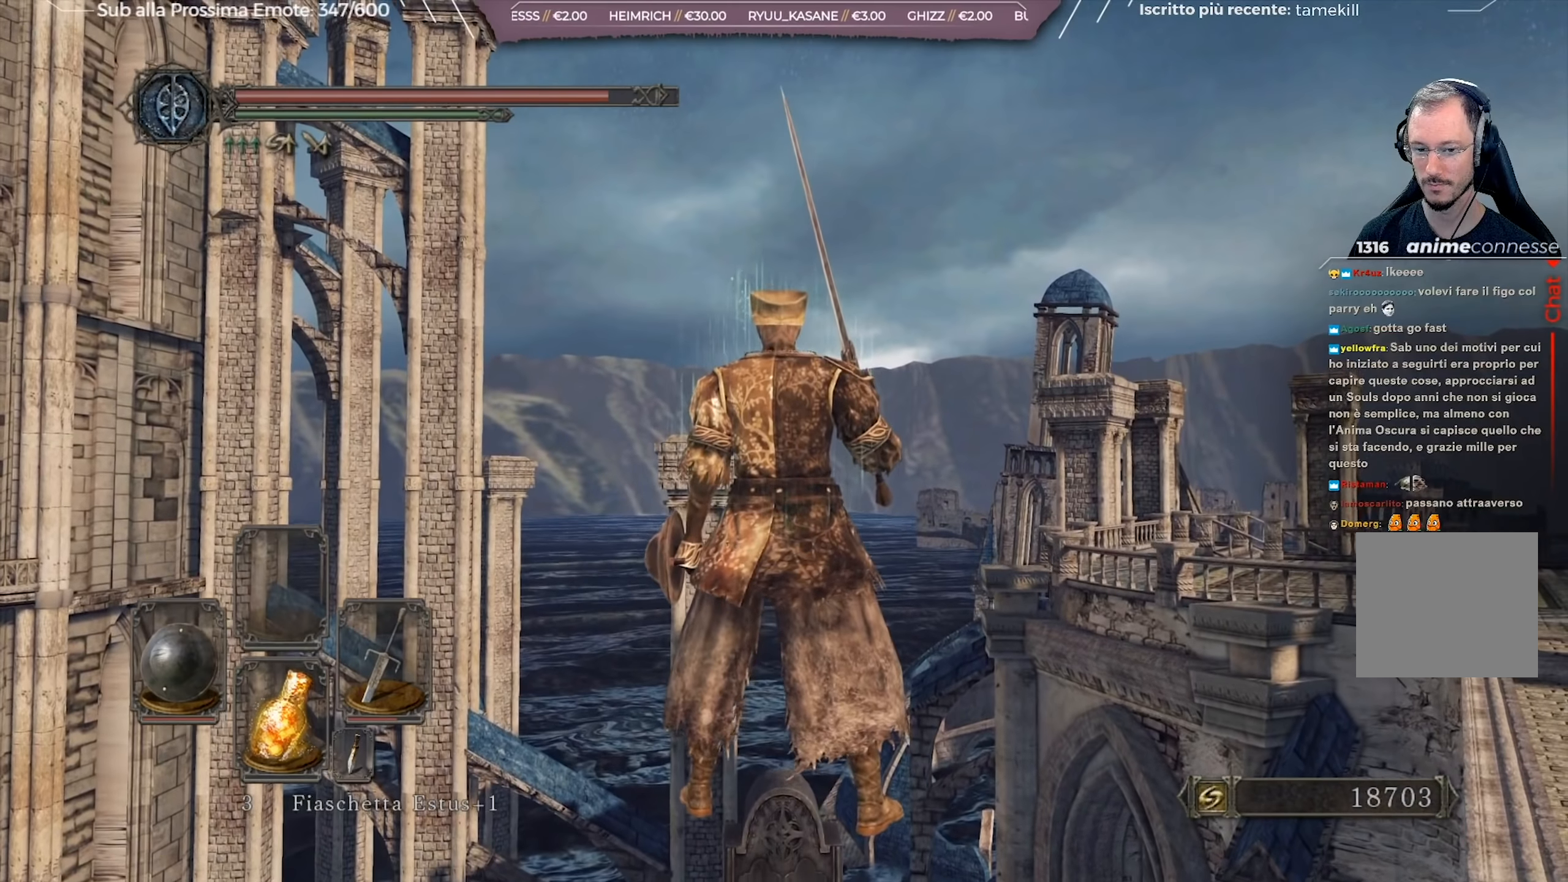
{"buttons": [], "left_stick": "center", "right_stick": "left", "events": [[150, "right_stick", "left"]]}
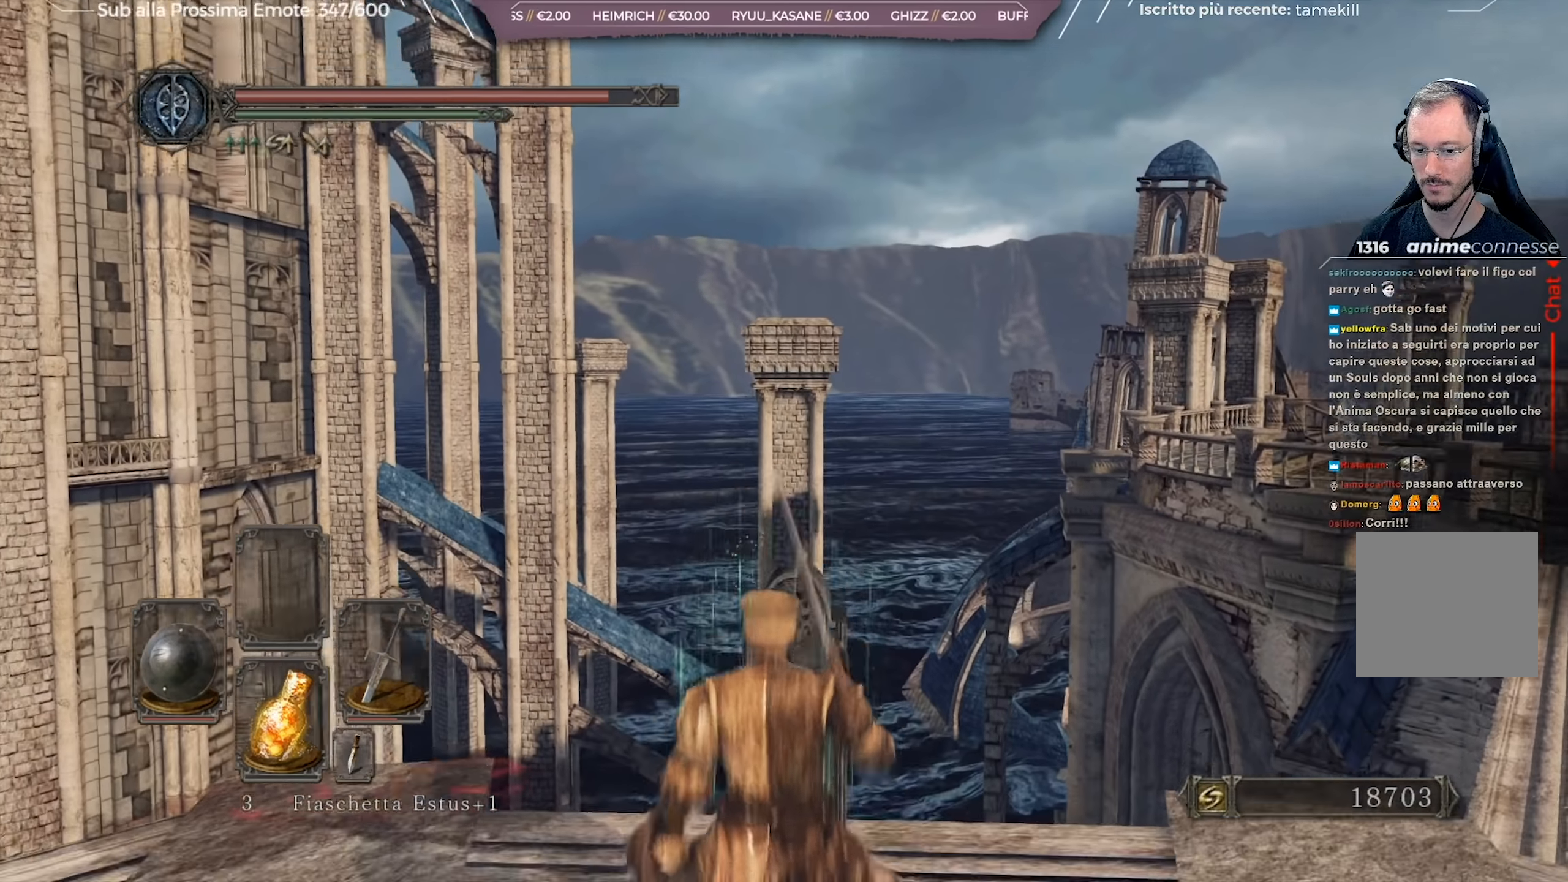
{"buttons": [], "left_stick": "up", "right_stick": "center", "events": [[134, "right_stick", "center"], [184, "right_stick", "left"], [351, "right_stick", "center"], [484, "left_stick", "up"]]}
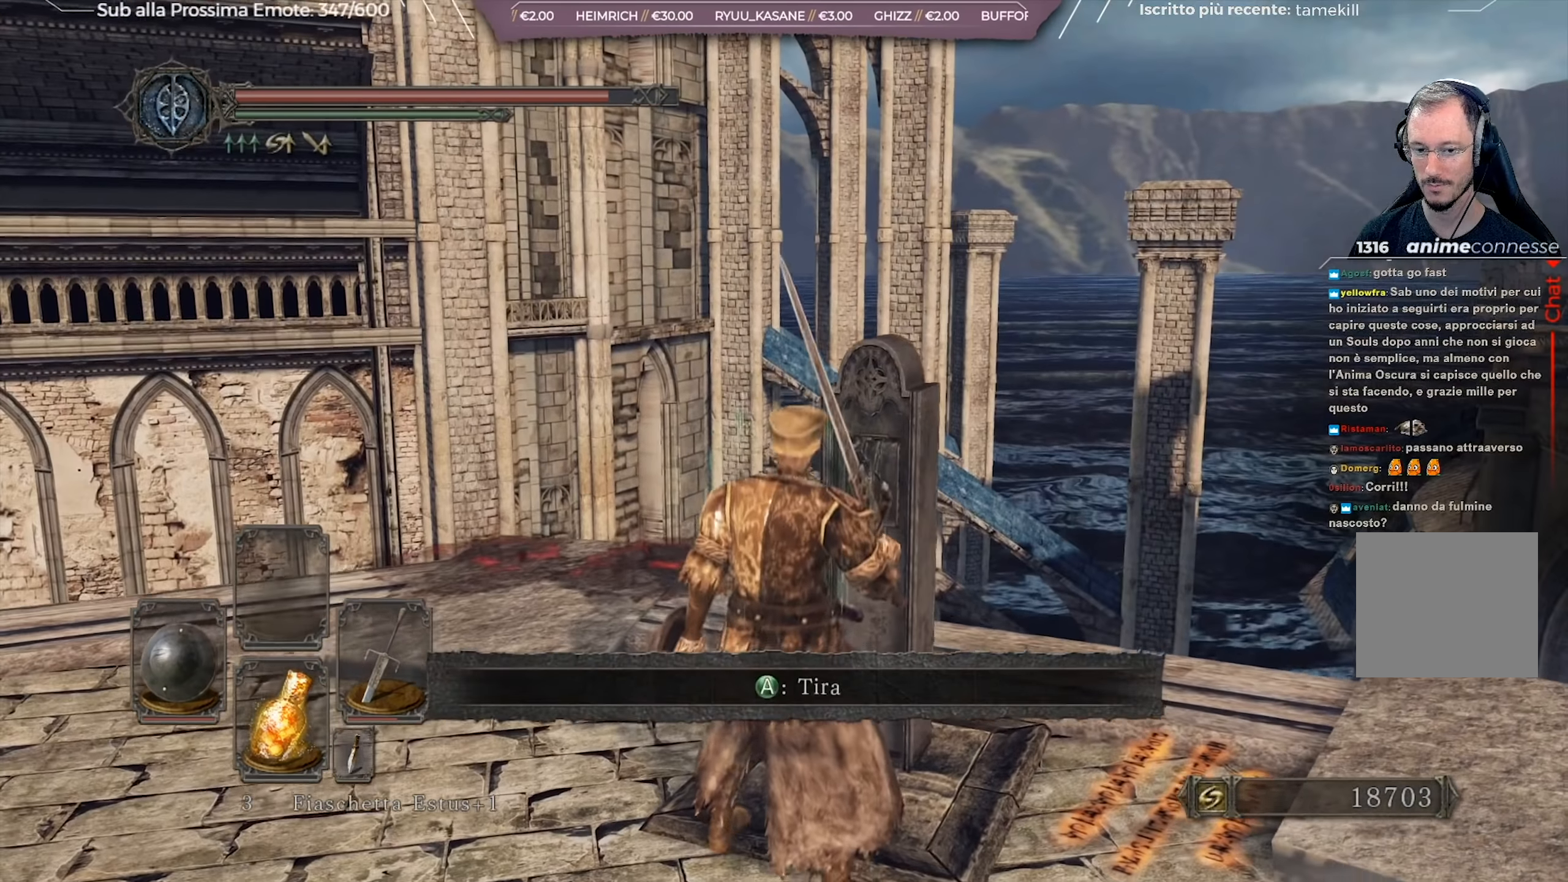
{"buttons": [], "left_stick": "center", "right_stick": "center", "events": [[83, "A", "down"], [117, "left_stick", "center"], [167, "A", "up"], [233, "A", "down"], [334, "A", "up"]]}
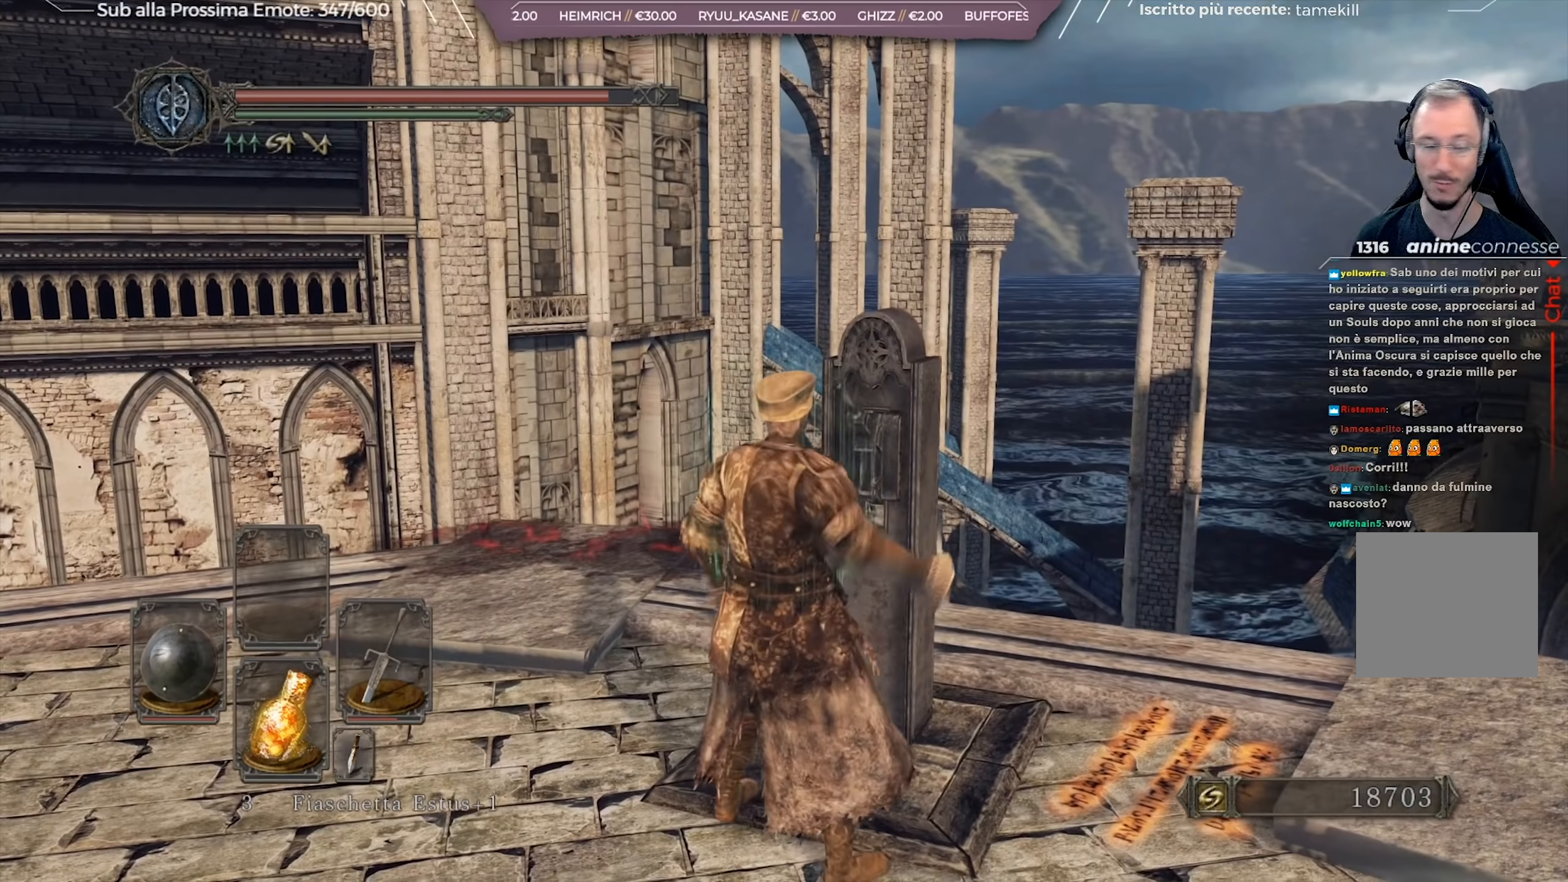
{"buttons": [], "left_stick": "center", "right_stick": "center", "events": []}
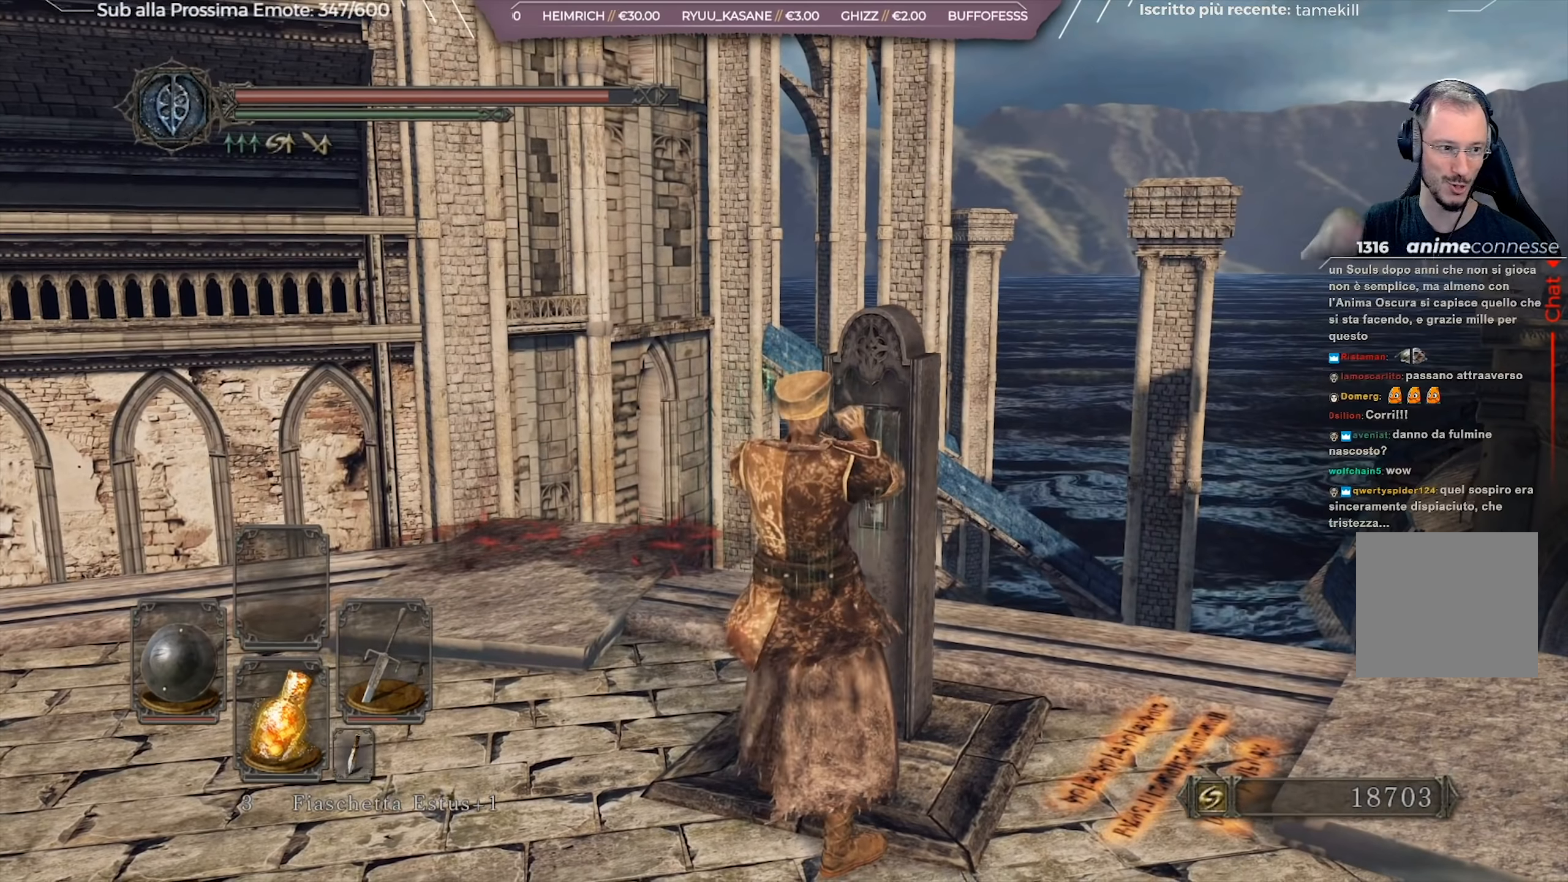
{"buttons": [], "left_stick": "center", "right_stick": "center", "events": []}
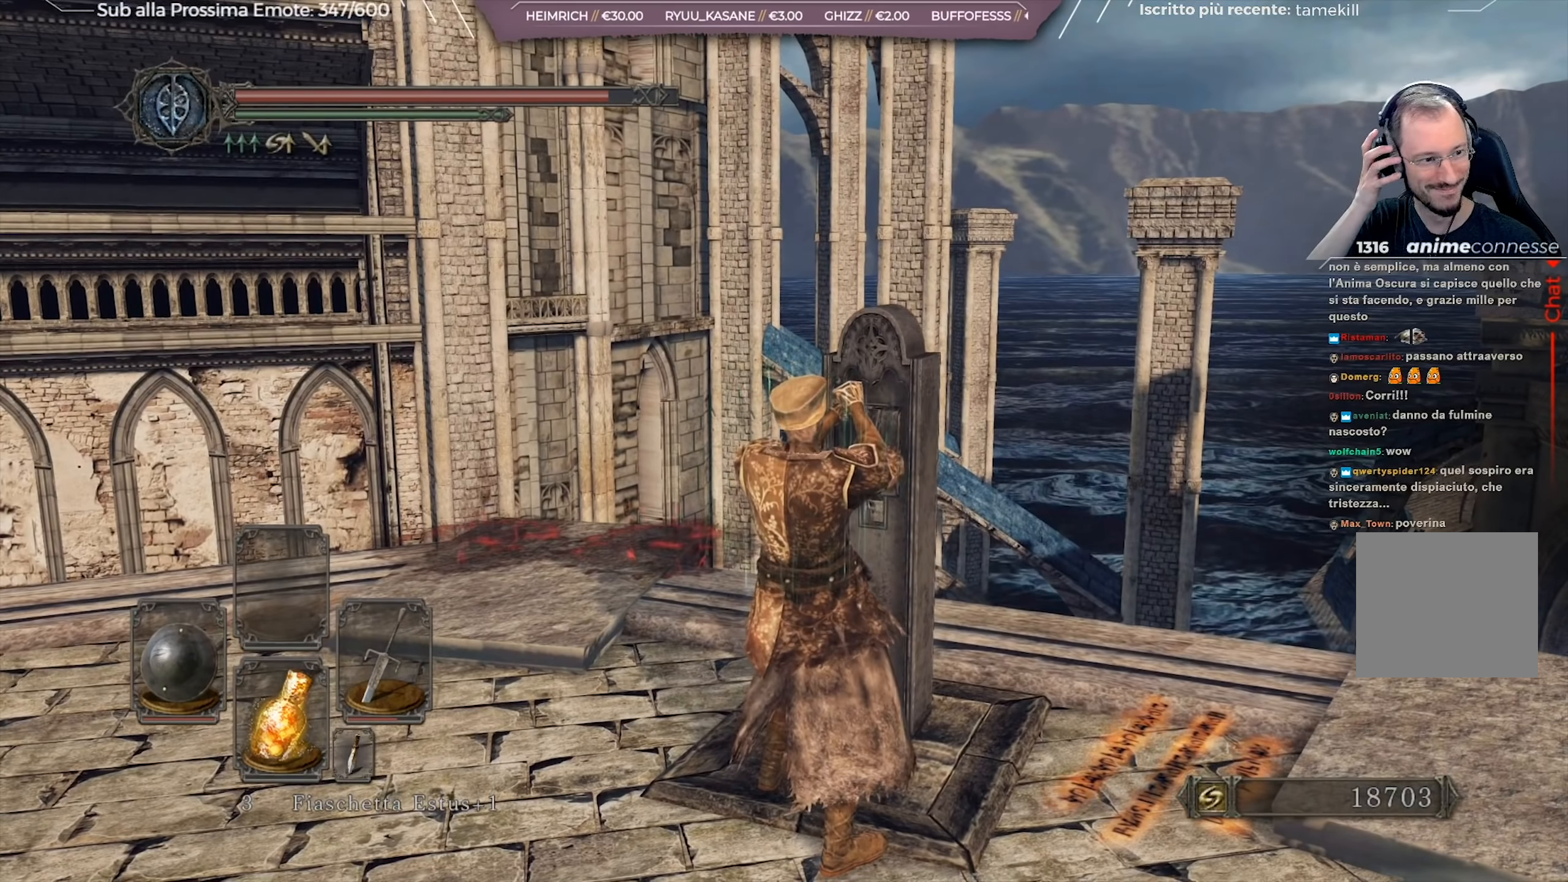
{"buttons": [], "left_stick": "center", "right_stick": "center", "events": []}
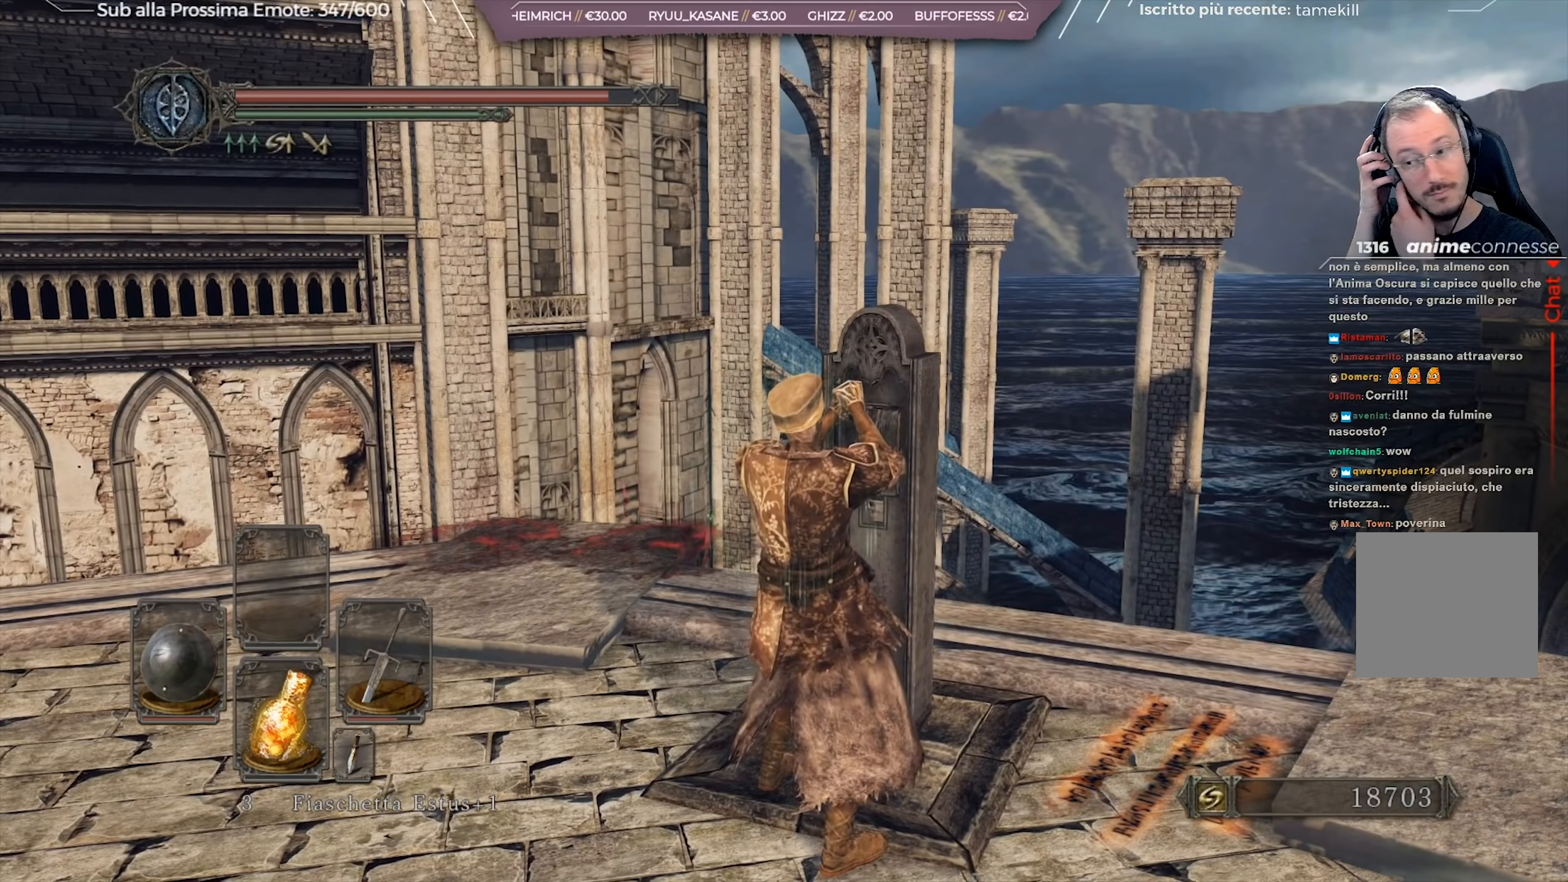
{"buttons": [], "left_stick": "center", "right_stick": "center", "events": []}